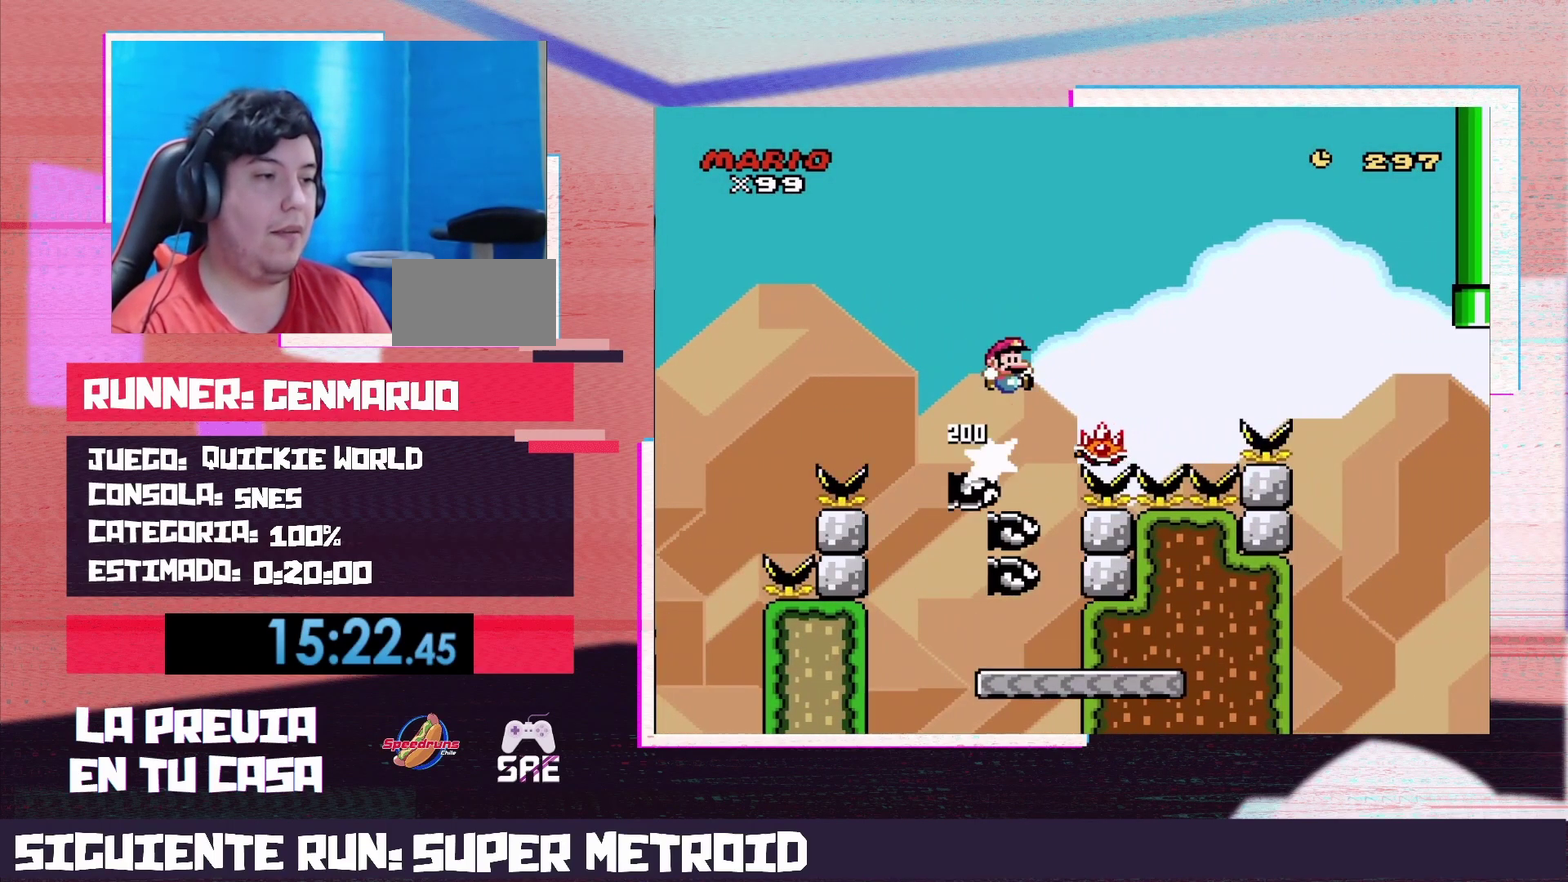
Gameplay with a controller (Nintendo layout); each line is a JSON object with the inputs held at the frame after it. "events" lists button and stick changes between this image and that frame as [ms after this image, input, new state], when the widget could be followed in between. Not read: L3 R3.
{"buttons": ["B", "Y", "DPAD_RIGHT"], "events": []}
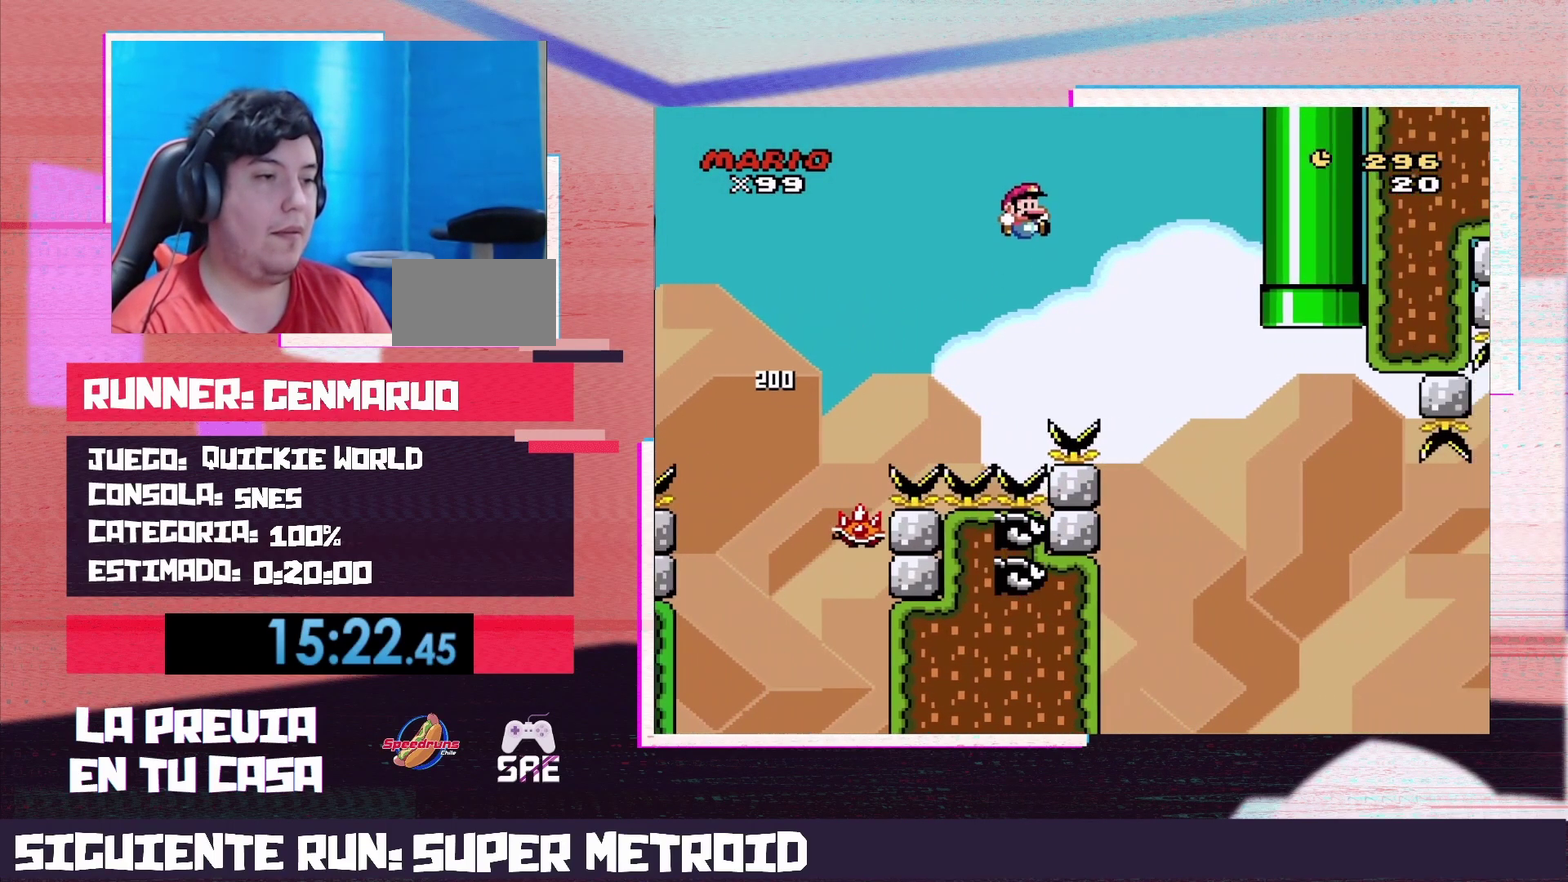
{"buttons": ["Y", "DPAD_RIGHT"], "events": [[333, "B", "up"]]}
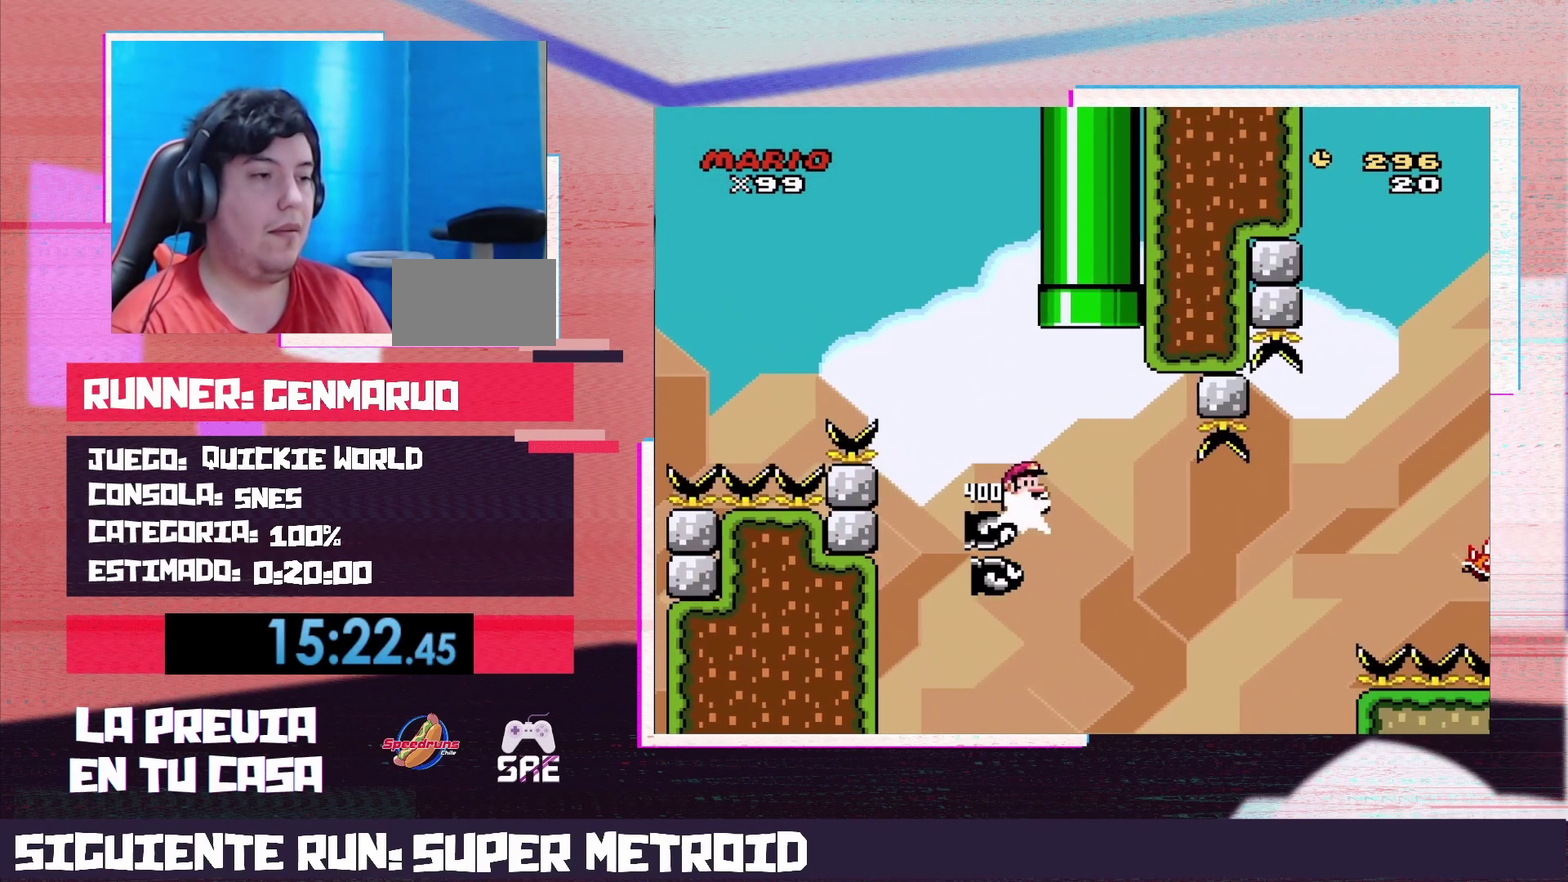
{"buttons": ["B", "Y", "DPAD_RIGHT"], "events": [[17, "B", "down"], [267, "DPAD_RIGHT", "up"], [300, "DPAD_LEFT", "down"], [400, "DPAD_LEFT", "up"], [433, "DPAD_RIGHT", "down"]]}
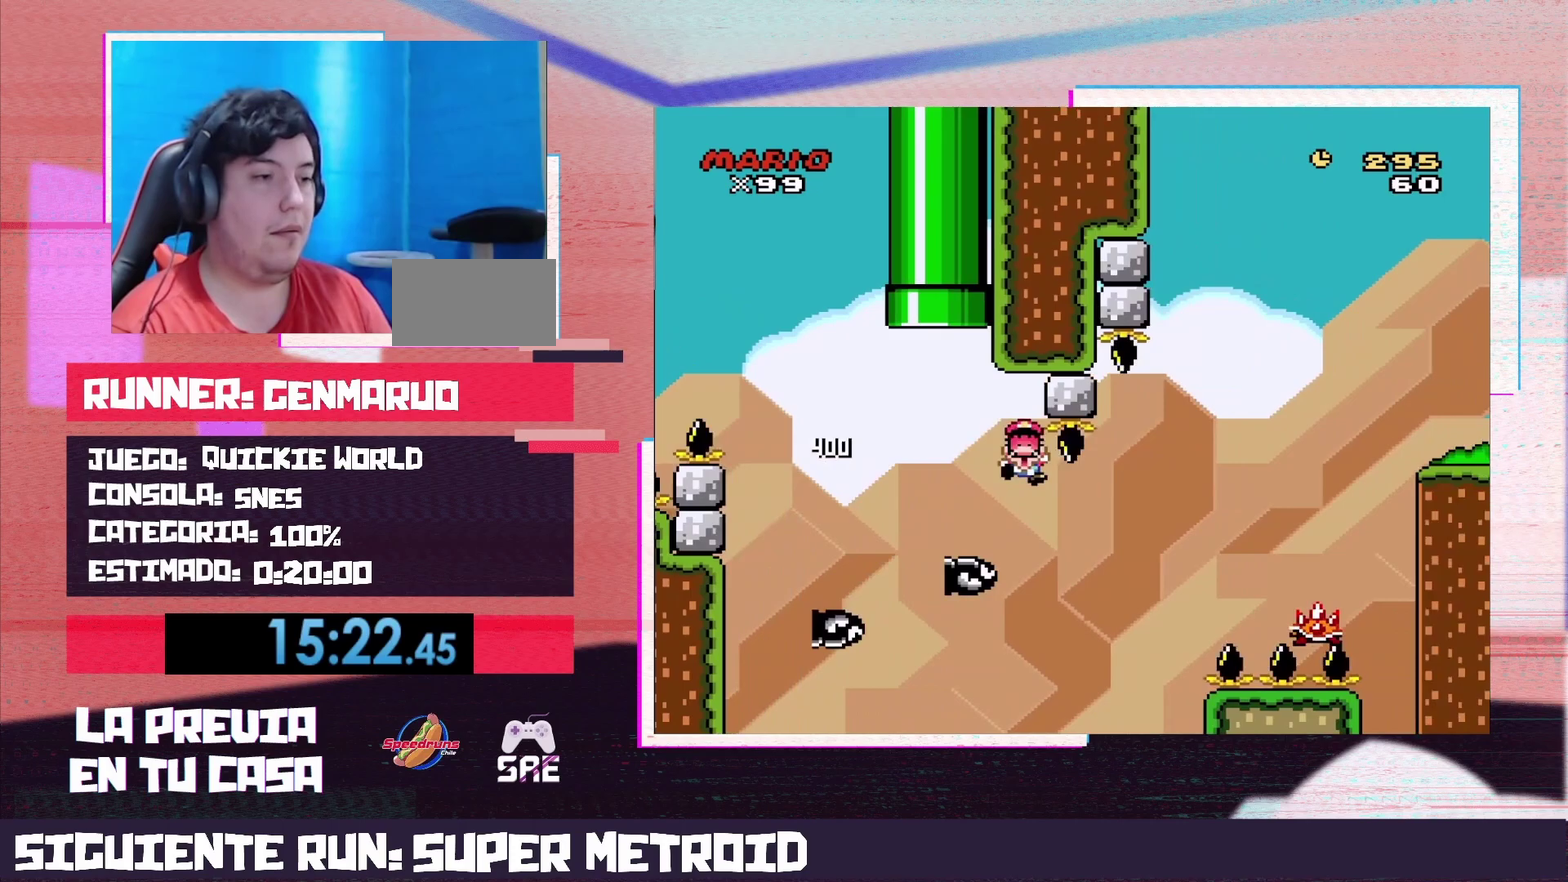
{"buttons": ["Y"], "events": [[83, "B", "up"], [83, "Y", "up"], [117, "DPAD_RIGHT", "up"], [183, "B", "down"], [233, "B", "up"], [300, "B", "down"], [300, "Y", "down"], [483, "B", "up"]]}
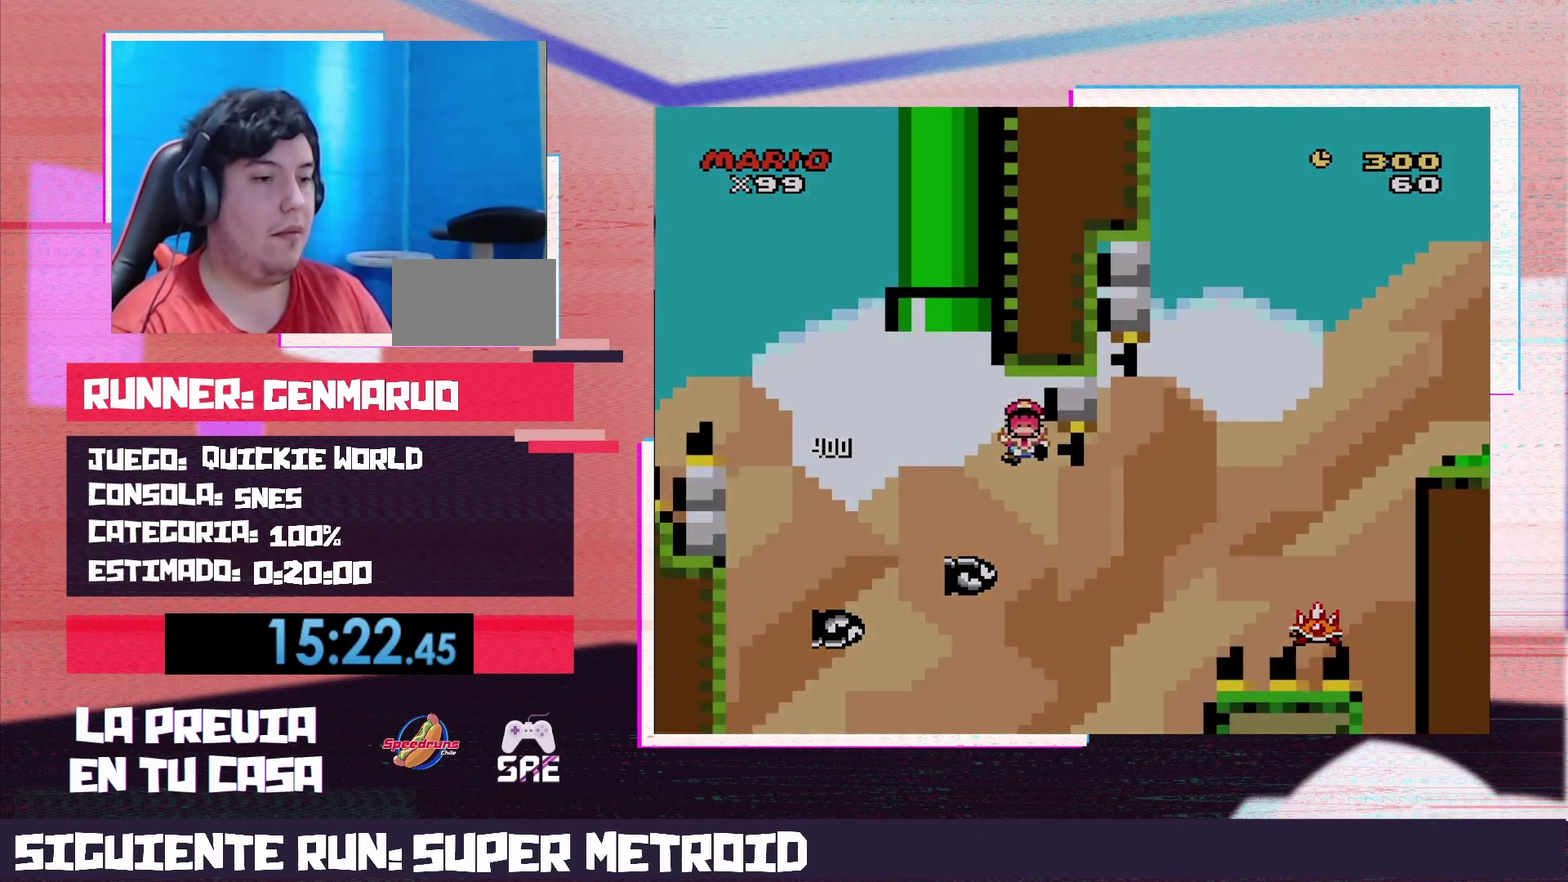
{"buttons": ["Y"], "events": []}
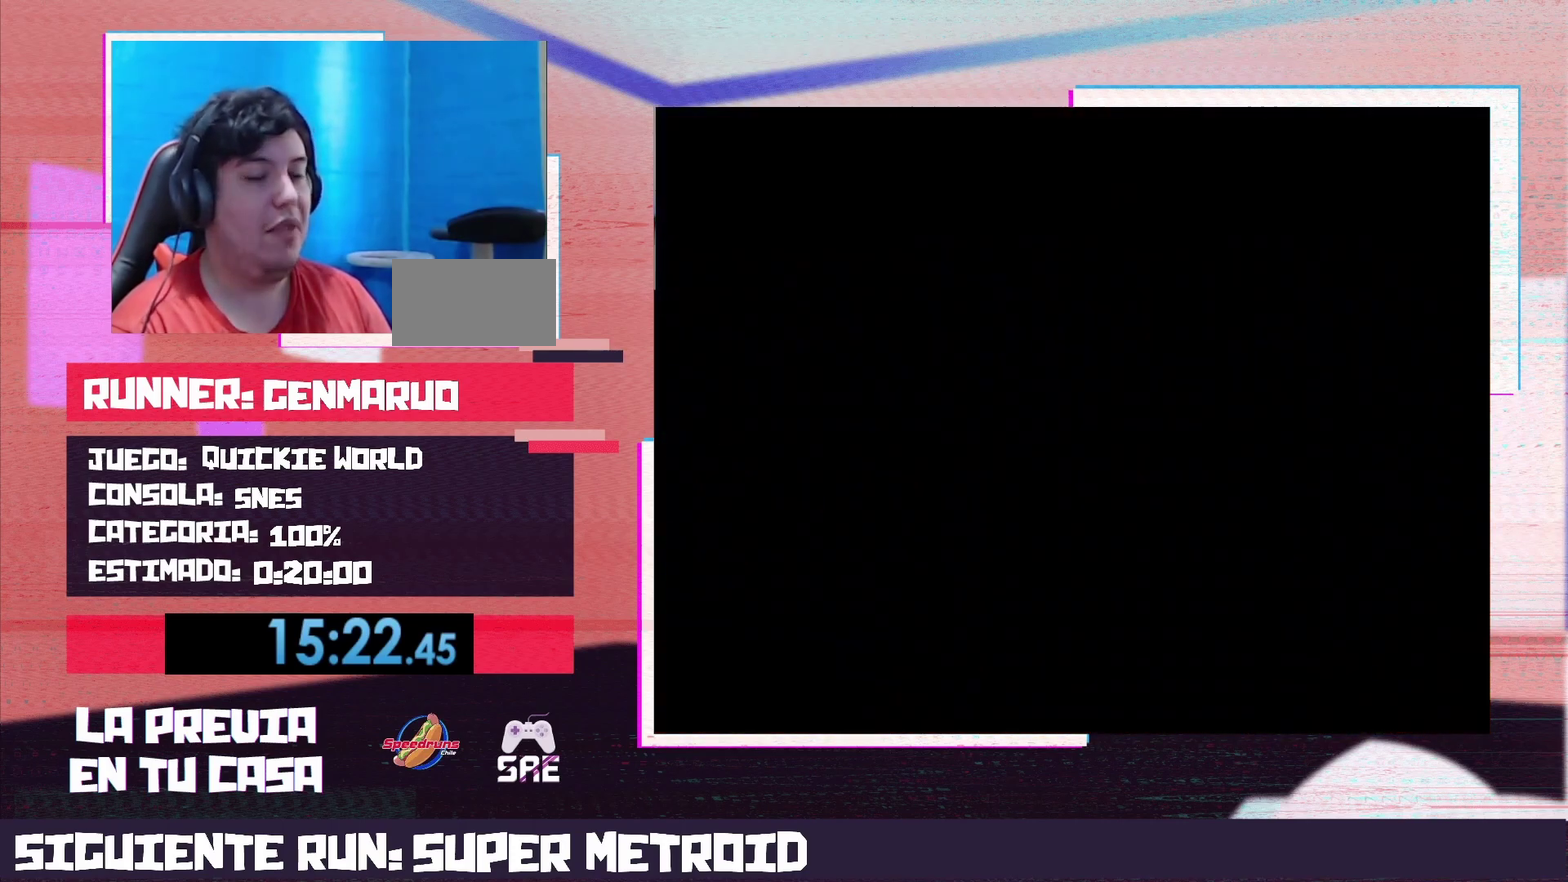
{"buttons": ["X", "DPAD_RIGHT"], "events": [[50, "Y", "up"], [150, "X", "down"], [217, "DPAD_RIGHT", "down"]]}
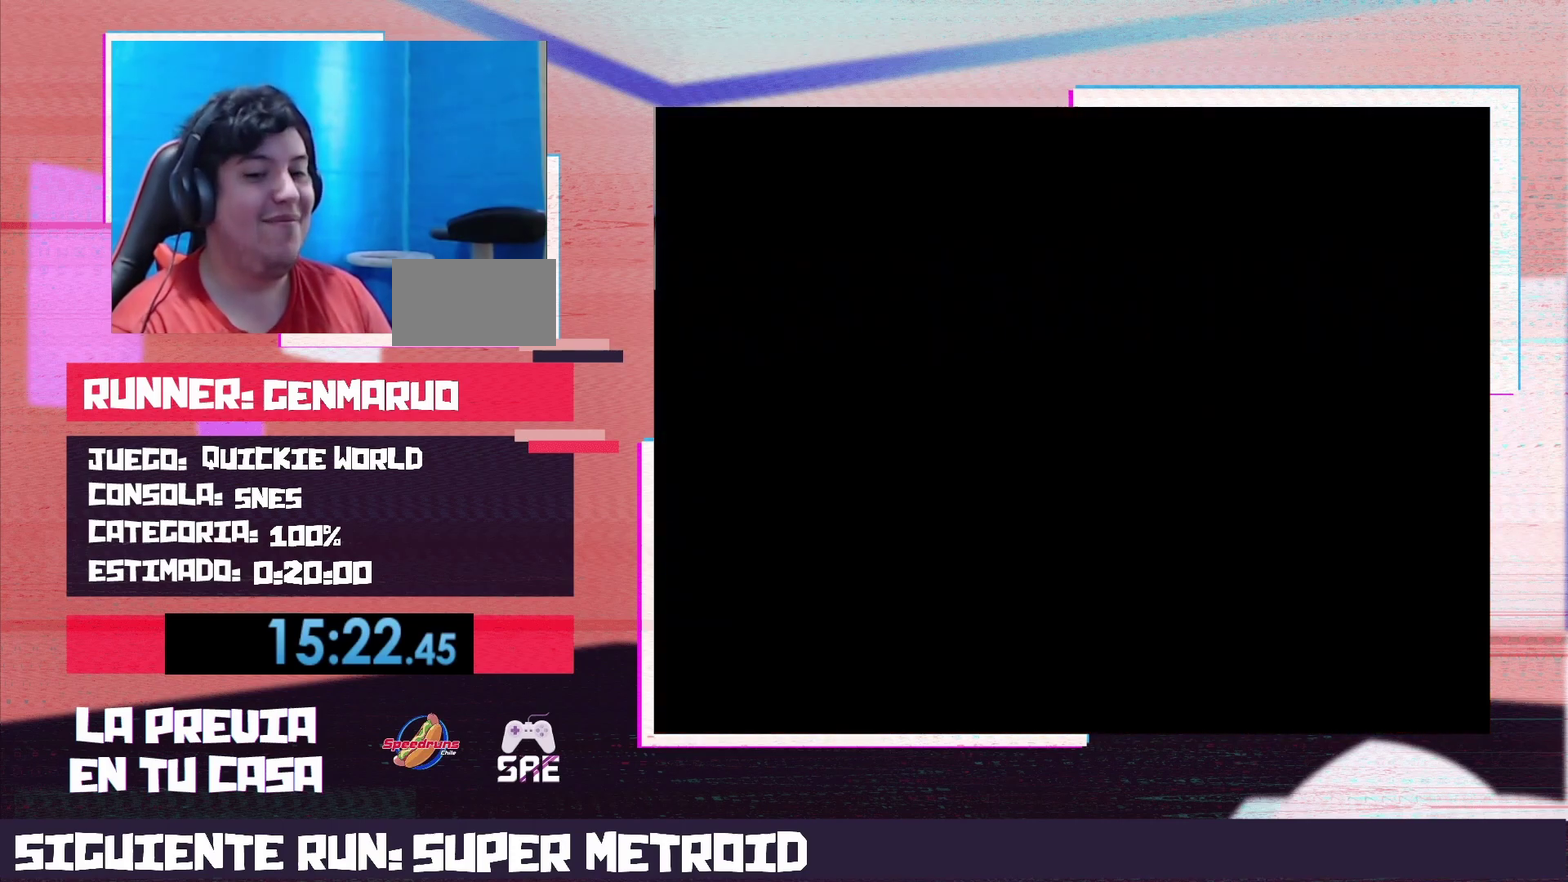
{"buttons": ["Y", "DPAD_RIGHT"], "events": [[117, "X", "up"], [183, "Y", "down"]]}
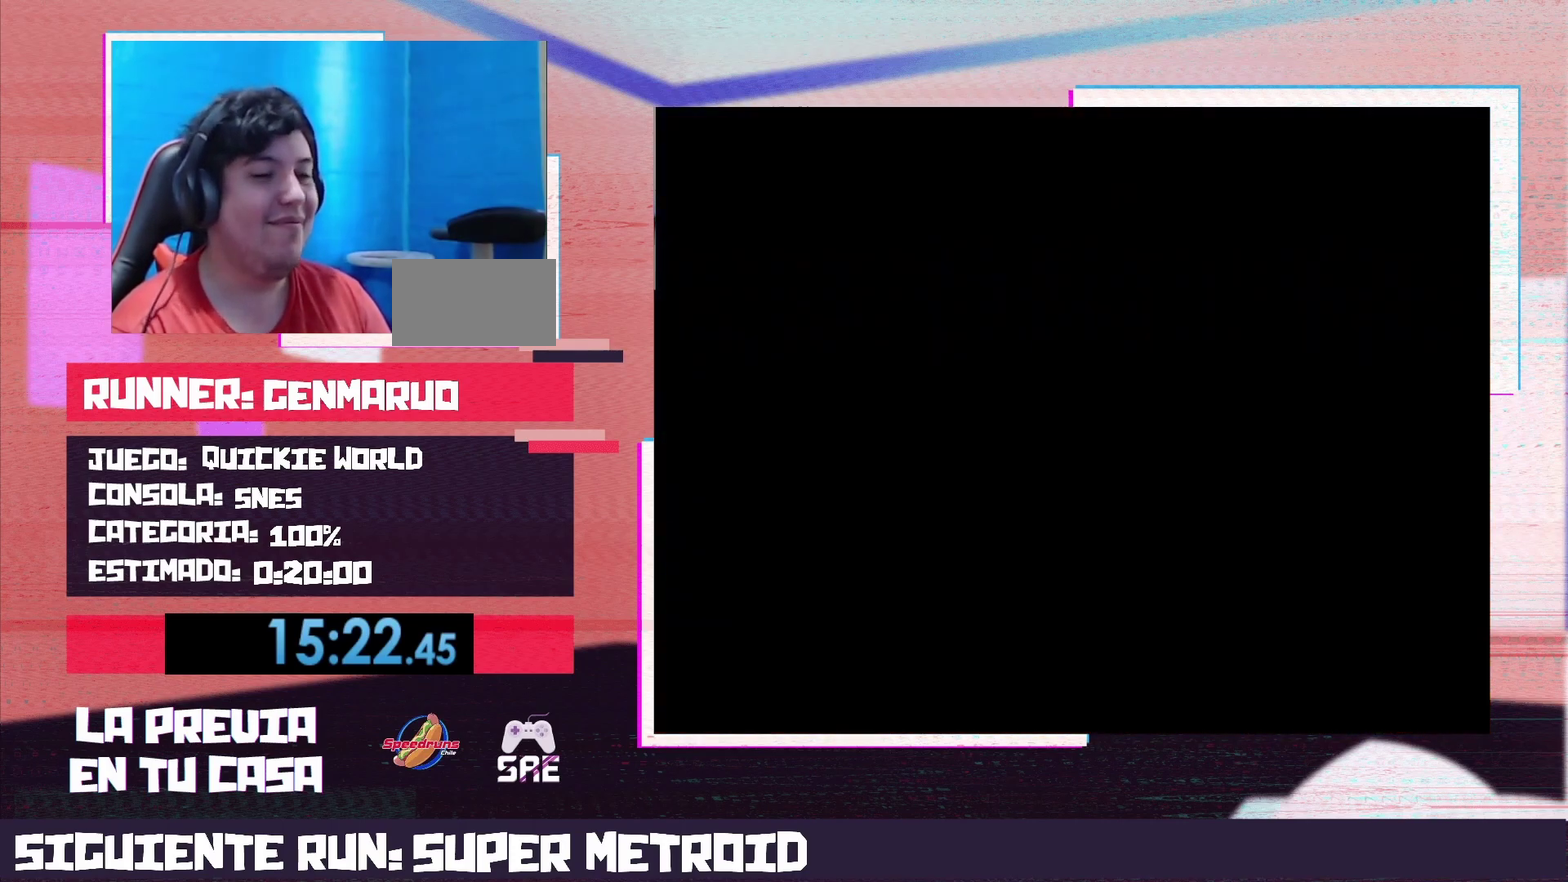
{"buttons": ["Y", "DPAD_RIGHT"], "events": []}
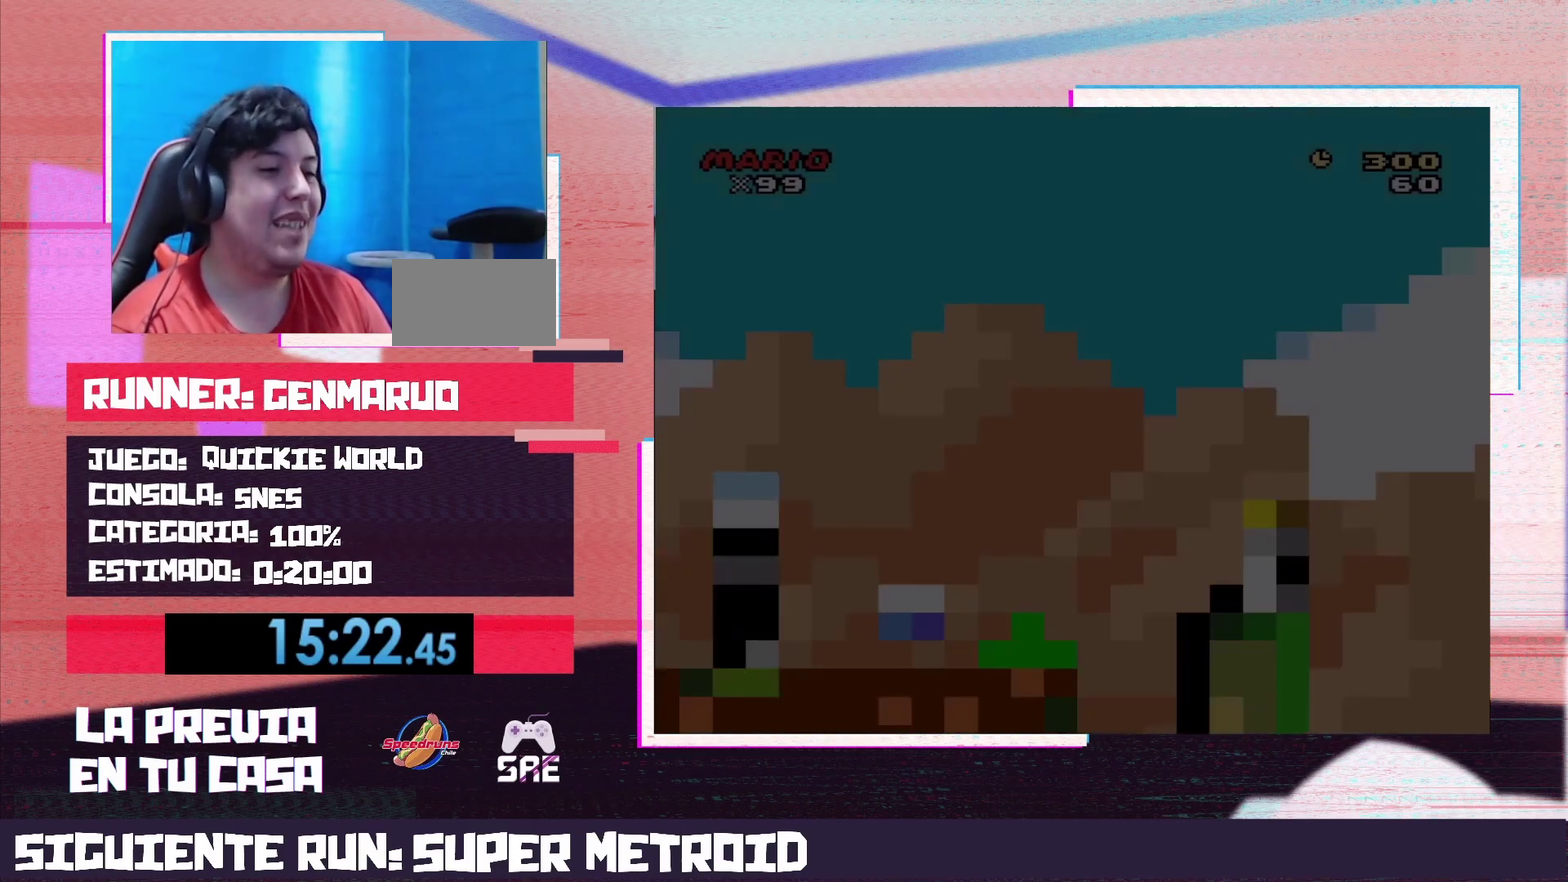
{"buttons": ["Y", "DPAD_RIGHT"], "events": []}
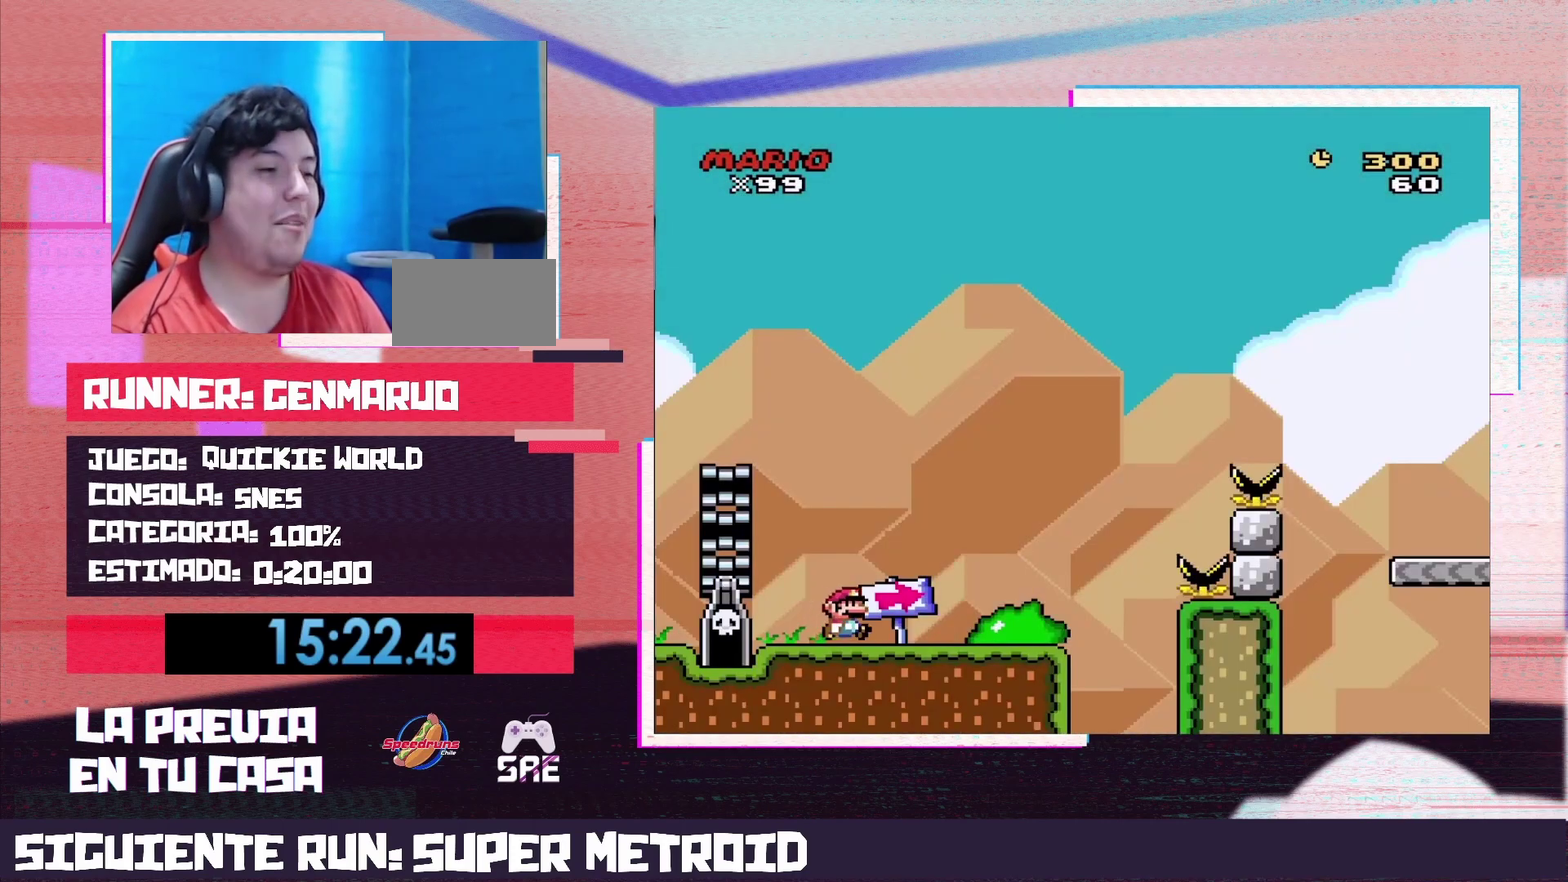
{"buttons": ["B", "Y", "DPAD_RIGHT"], "events": [[450, "B", "down"]]}
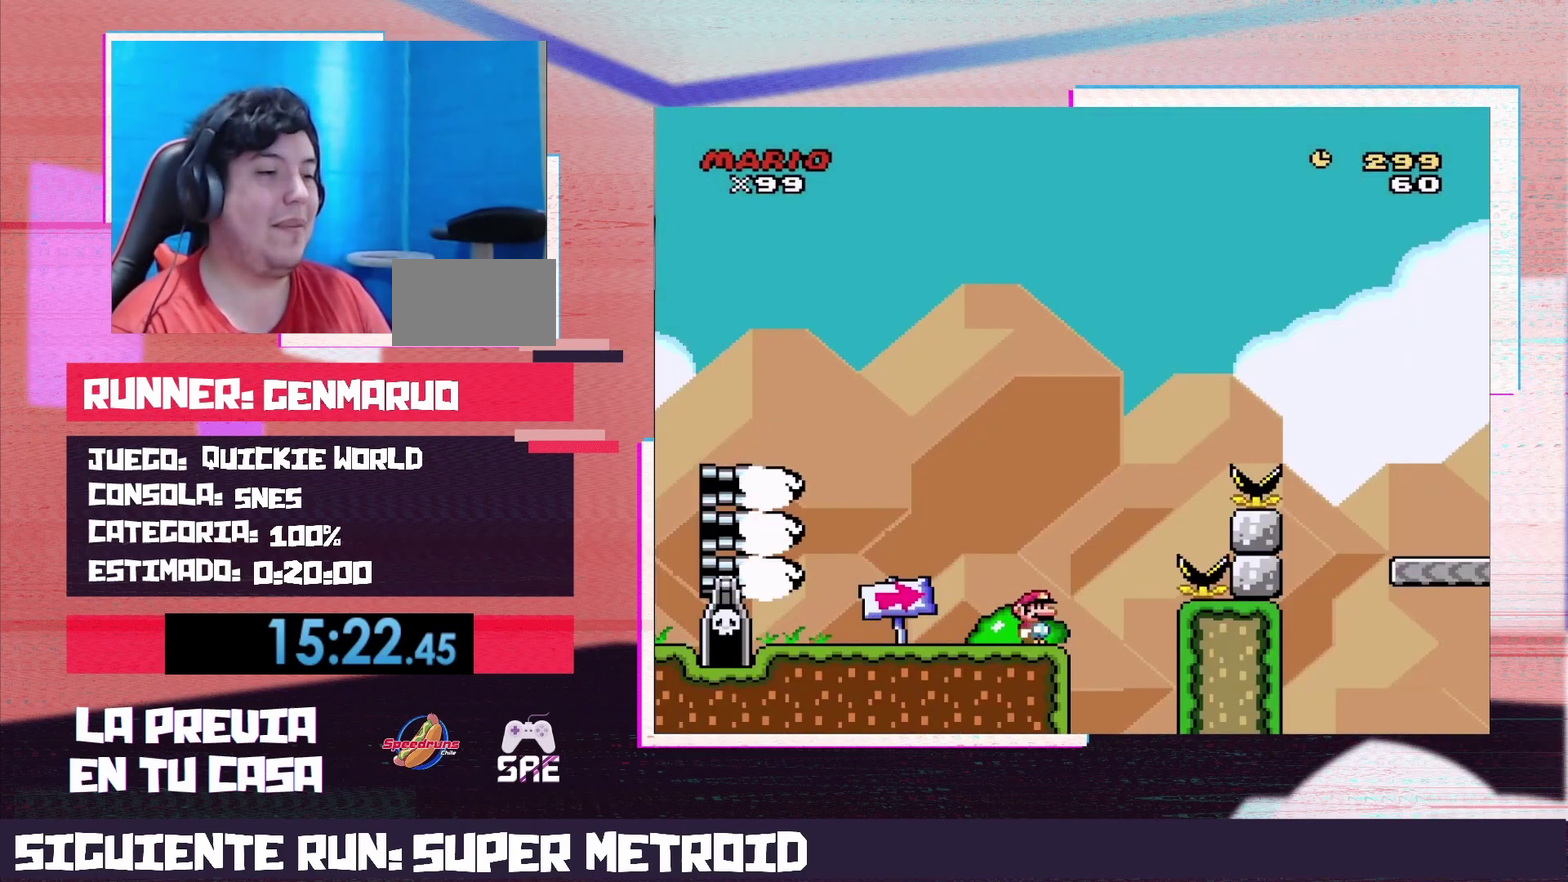
{"buttons": ["B", "Y", "DPAD_RIGHT"], "events": []}
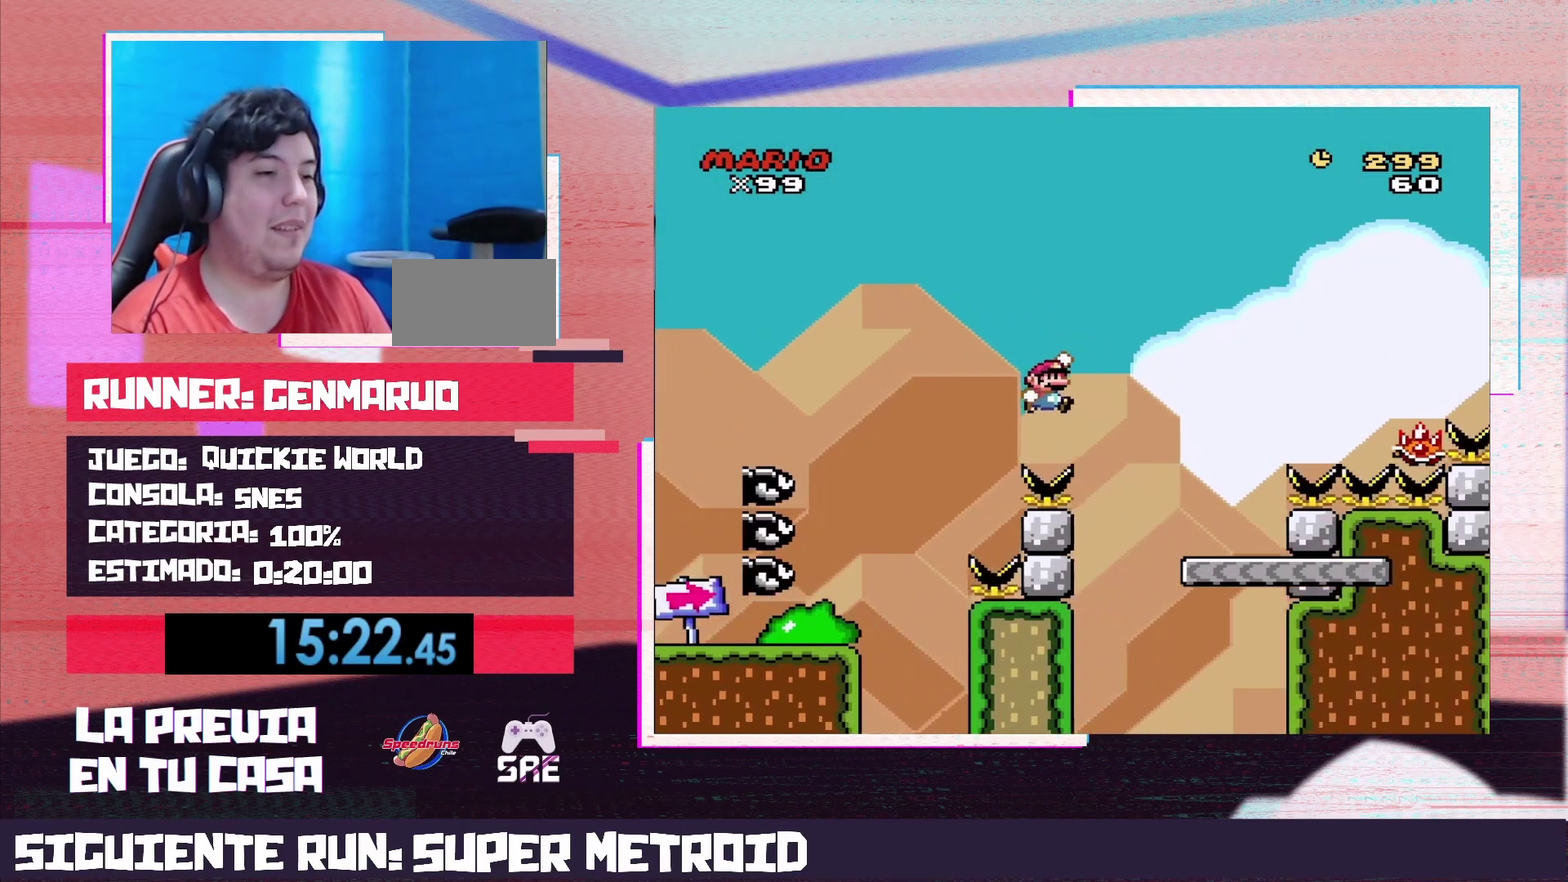
{"buttons": ["A", "X", "DPAD_LEFT"], "events": [[50, "B", "up"], [117, "X", "down"], [117, "Y", "up"], [333, "DPAD_RIGHT", "up"], [367, "A", "down"], [367, "DPAD_LEFT", "down"]]}
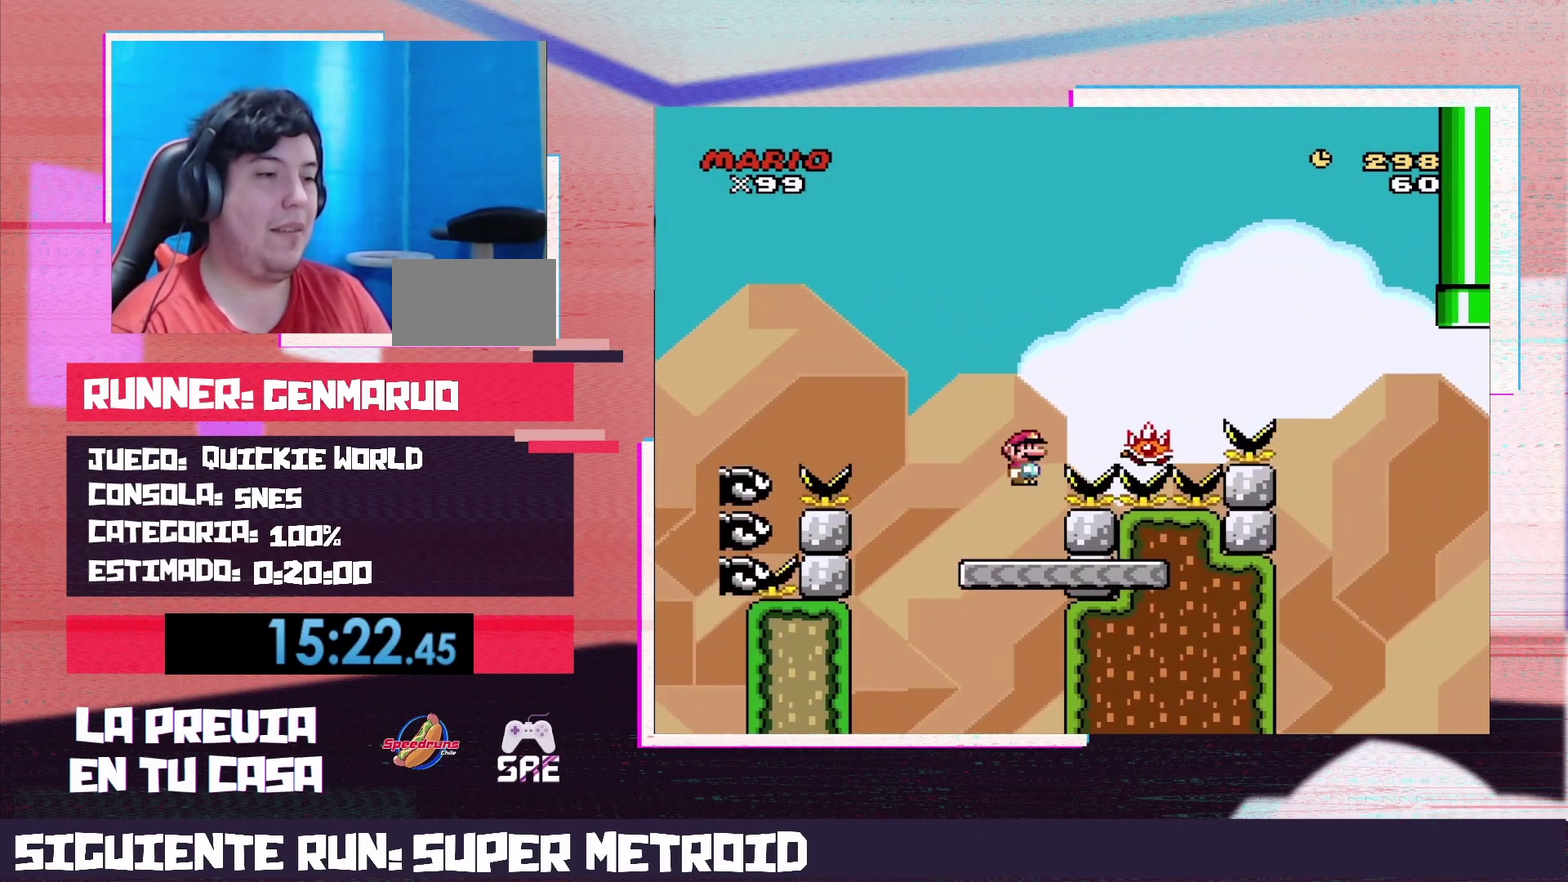
{"buttons": ["A", "X", "DPAD_RIGHT"], "events": [[17, "DPAD_LEFT", "up"], [83, "DPAD_RIGHT", "down"], [200, "DPAD_RIGHT", "up"], [400, "DPAD_RIGHT", "down"]]}
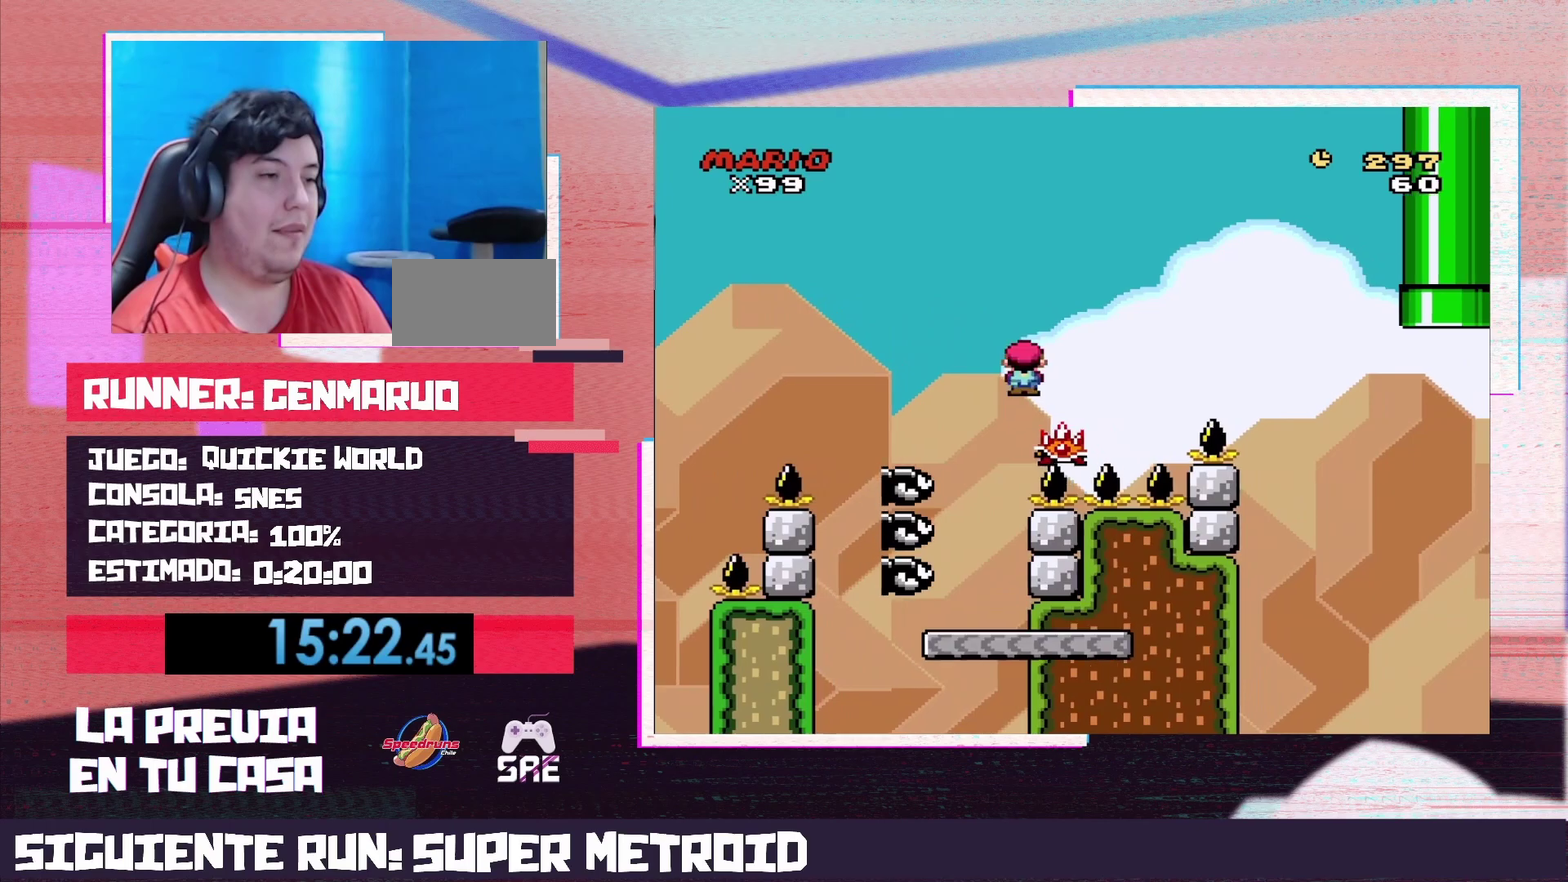
{"buttons": ["A", "X", "DPAD_LEFT"], "events": [[450, "DPAD_RIGHT", "up"], [483, "DPAD_LEFT", "down"]]}
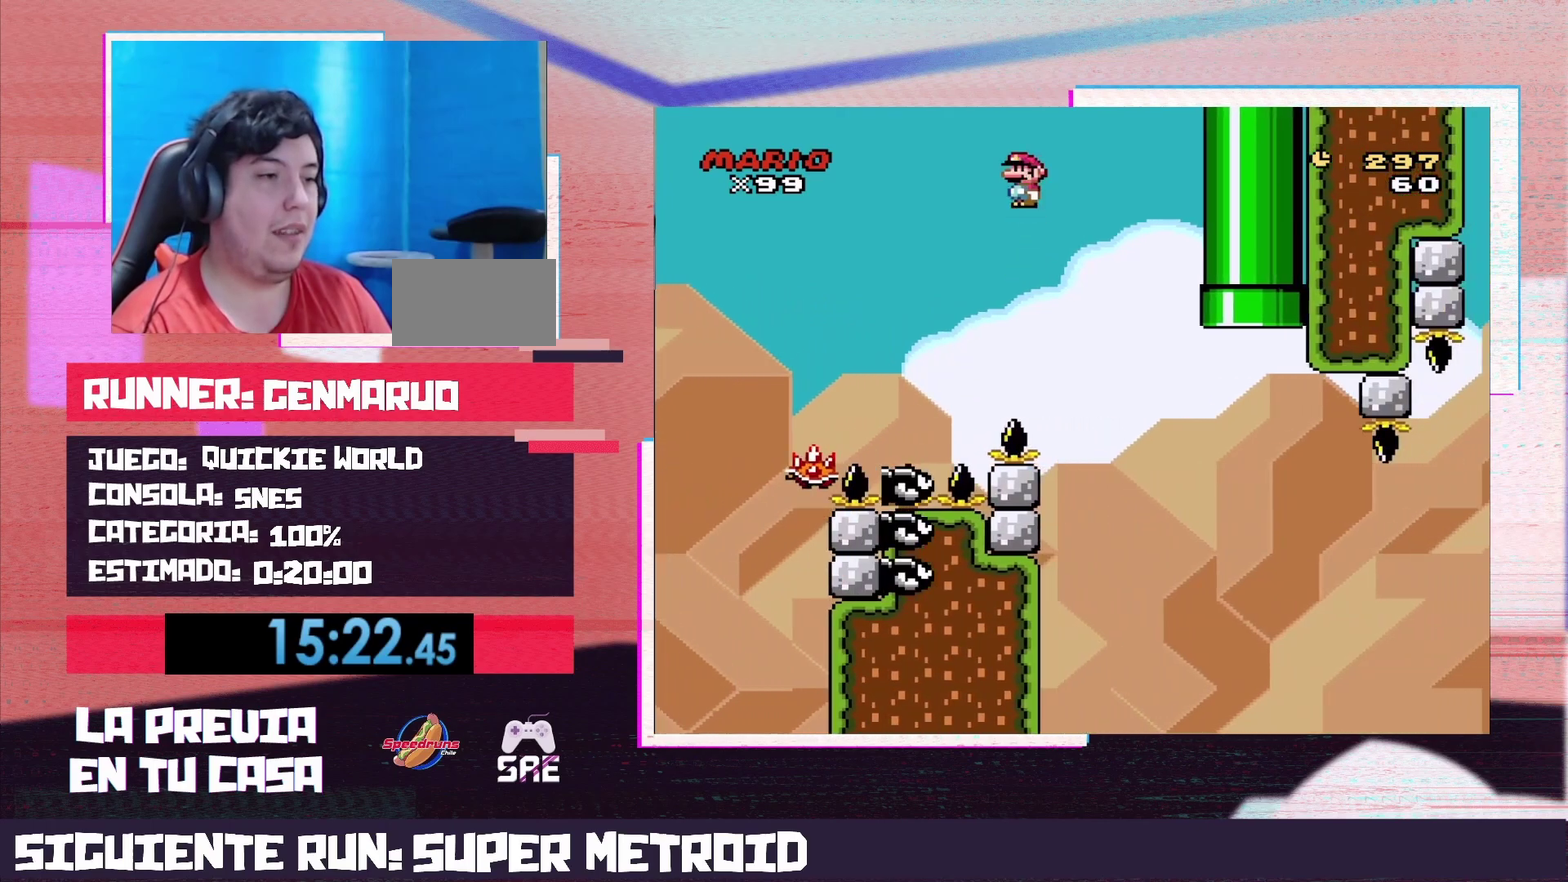
{"buttons": ["A", "X", "DPAD_RIGHT"], "events": [[117, "DPAD_LEFT", "up"], [183, "DPAD_RIGHT", "down"], [367, "DPAD_RIGHT", "up"], [450, "DPAD_RIGHT", "down"]]}
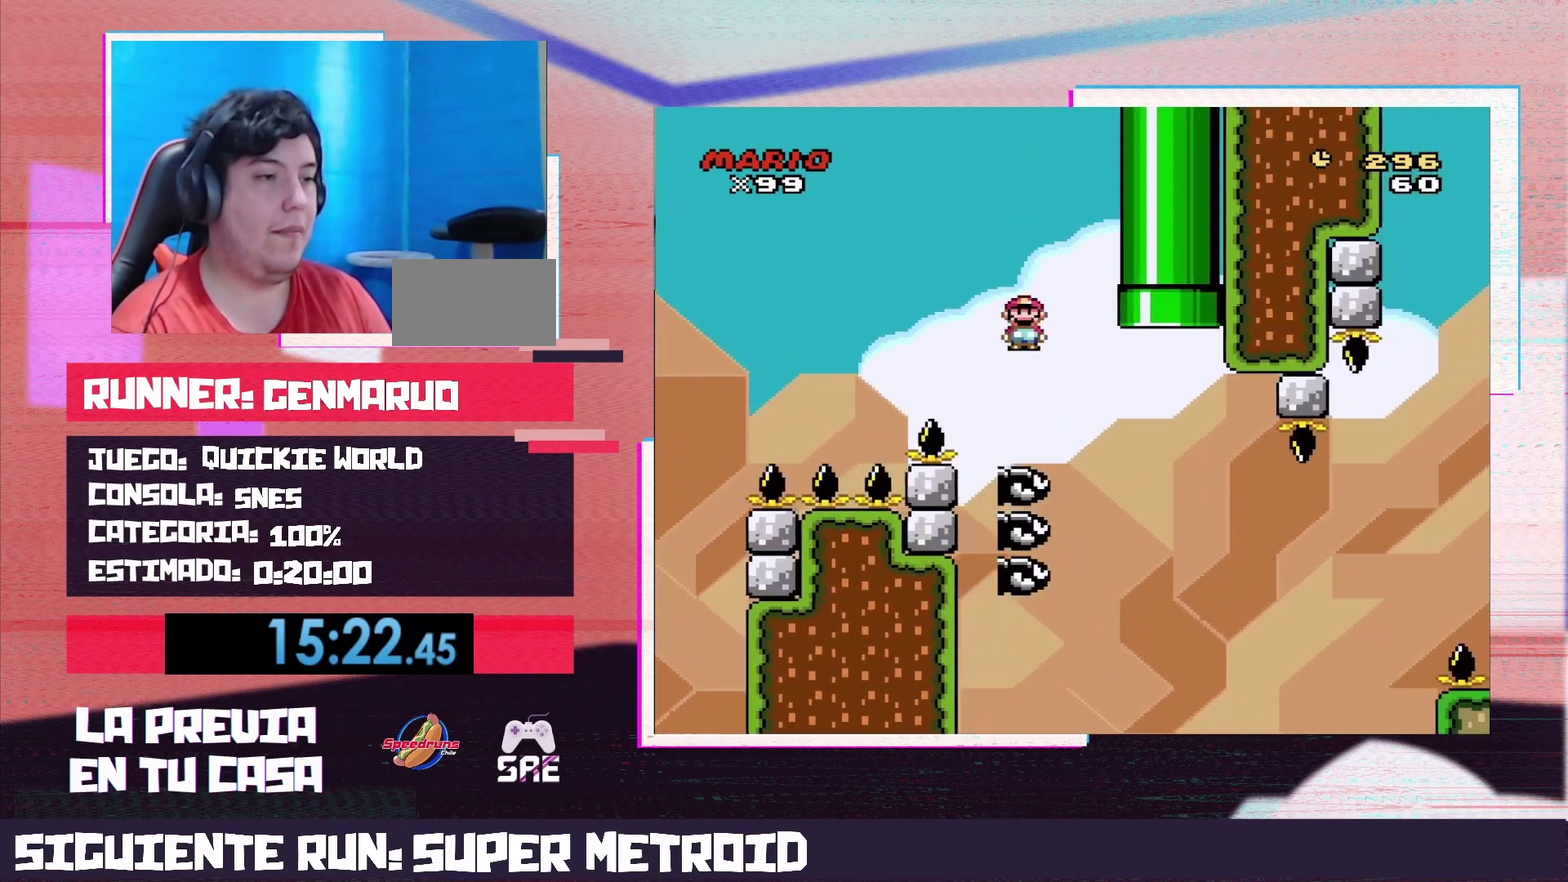
{"buttons": ["A", "X", "DPAD_RIGHT"], "events": [[117, "DPAD_RIGHT", "up"], [367, "DPAD_RIGHT", "down"]]}
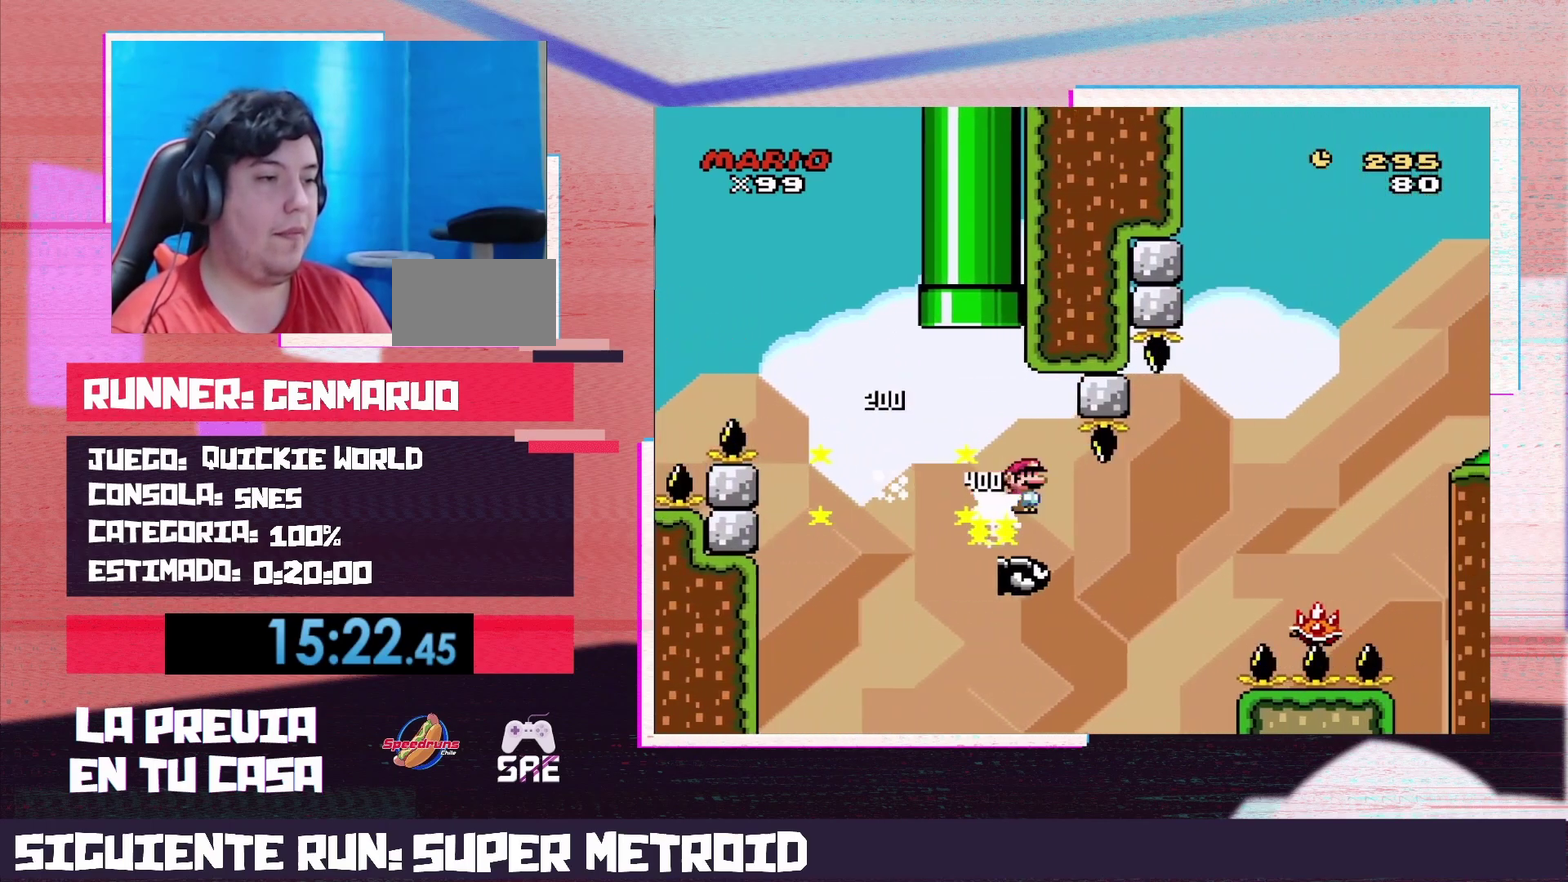
{"buttons": ["A", "X", "DPAD_RIGHT"], "events": []}
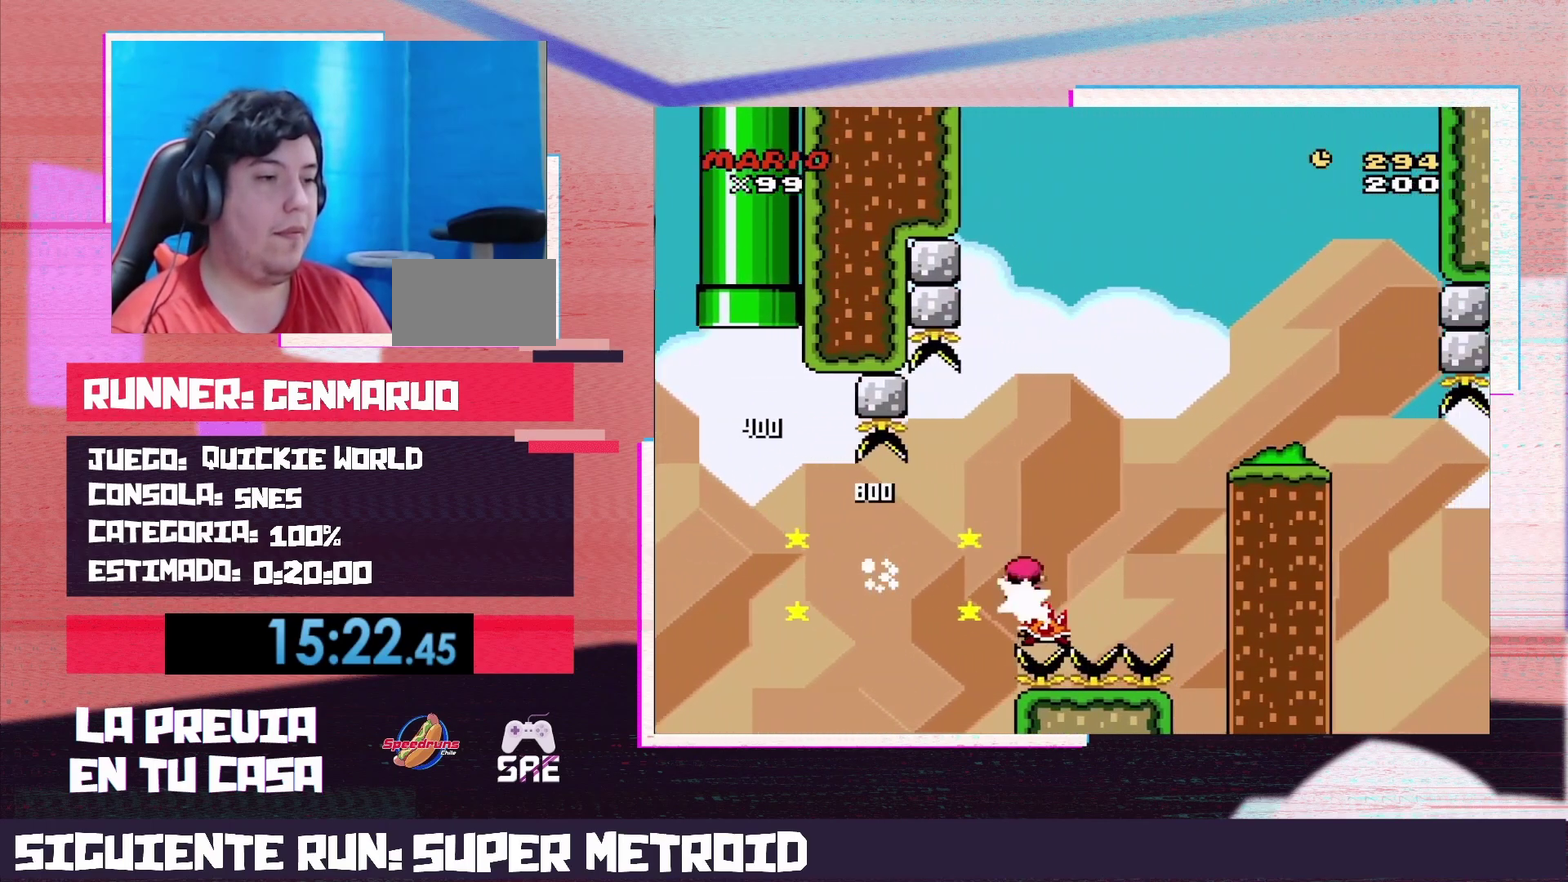
{"buttons": ["Y", "DPAD_LEFT"], "events": [[367, "A", "up"], [433, "DPAD_RIGHT", "up"], [450, "DPAD_LEFT", "down"], [483, "X", "up"], [483, "Y", "down"]]}
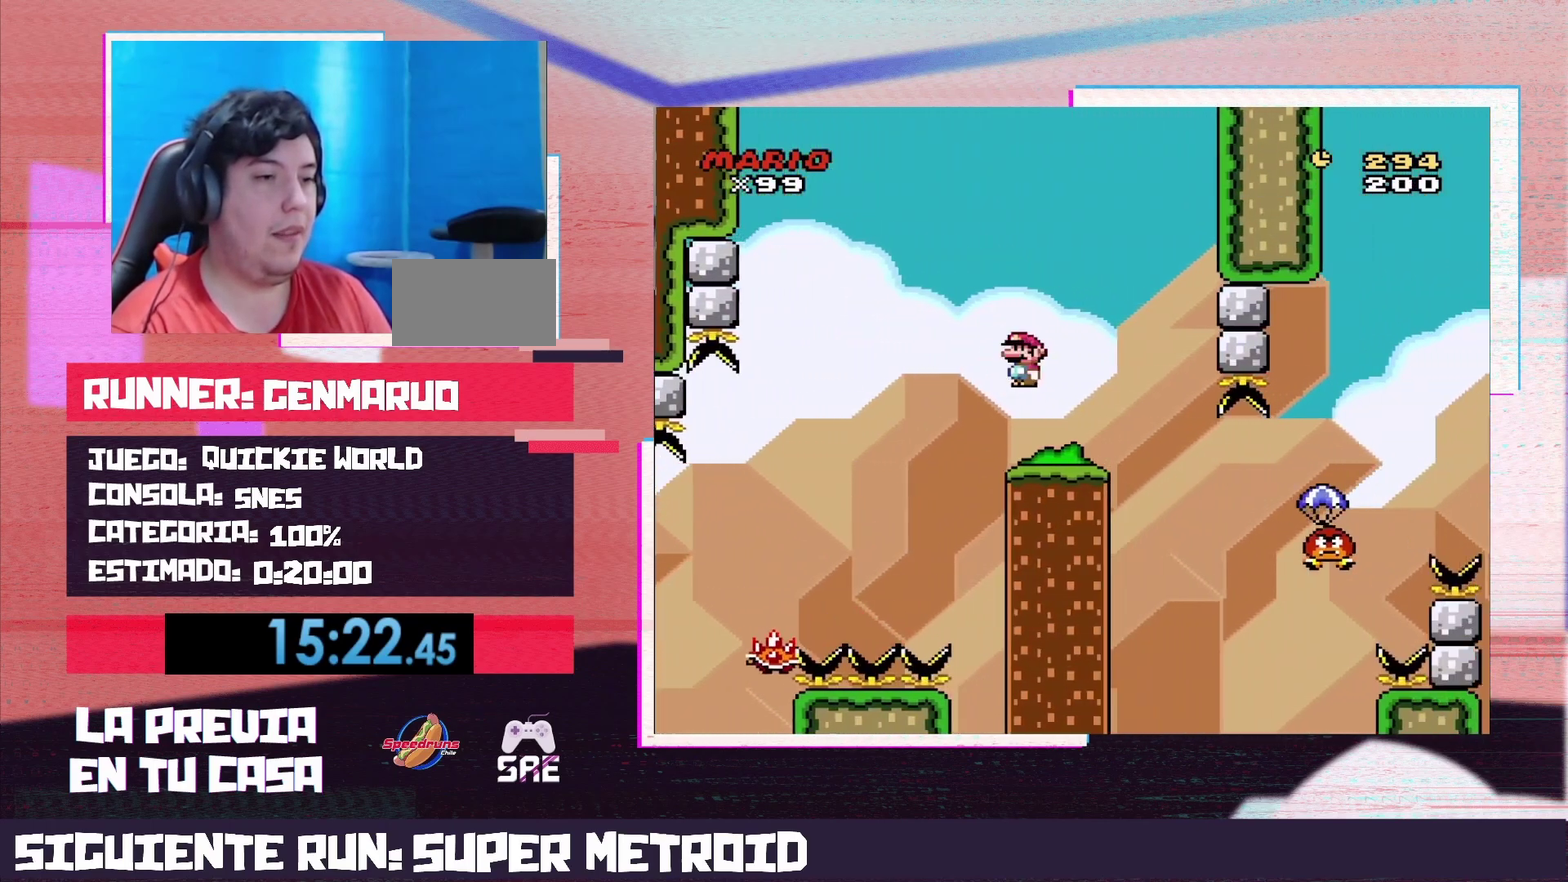
{"buttons": ["Y", "DPAD_RIGHT"], "events": [[83, "DPAD_LEFT", "up"], [183, "B", "down"], [183, "DPAD_RIGHT", "down"], [267, "B", "up"], [300, "DPAD_RIGHT", "up"], [367, "DPAD_RIGHT", "down"]]}
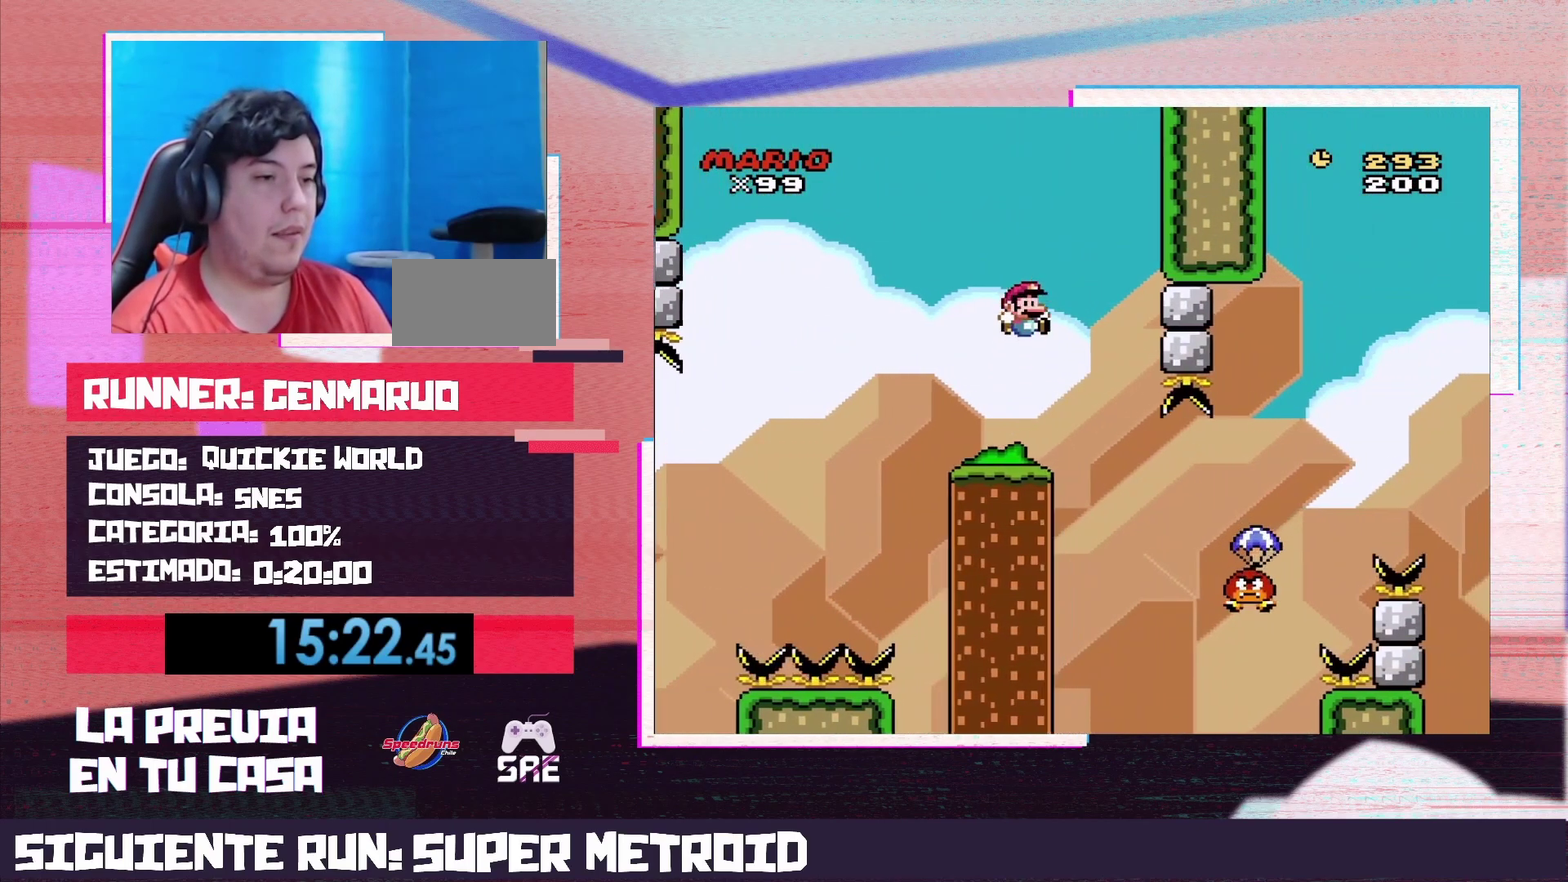
{"buttons": ["B", "Y", "DPAD_RIGHT"], "events": [[50, "B", "down"]]}
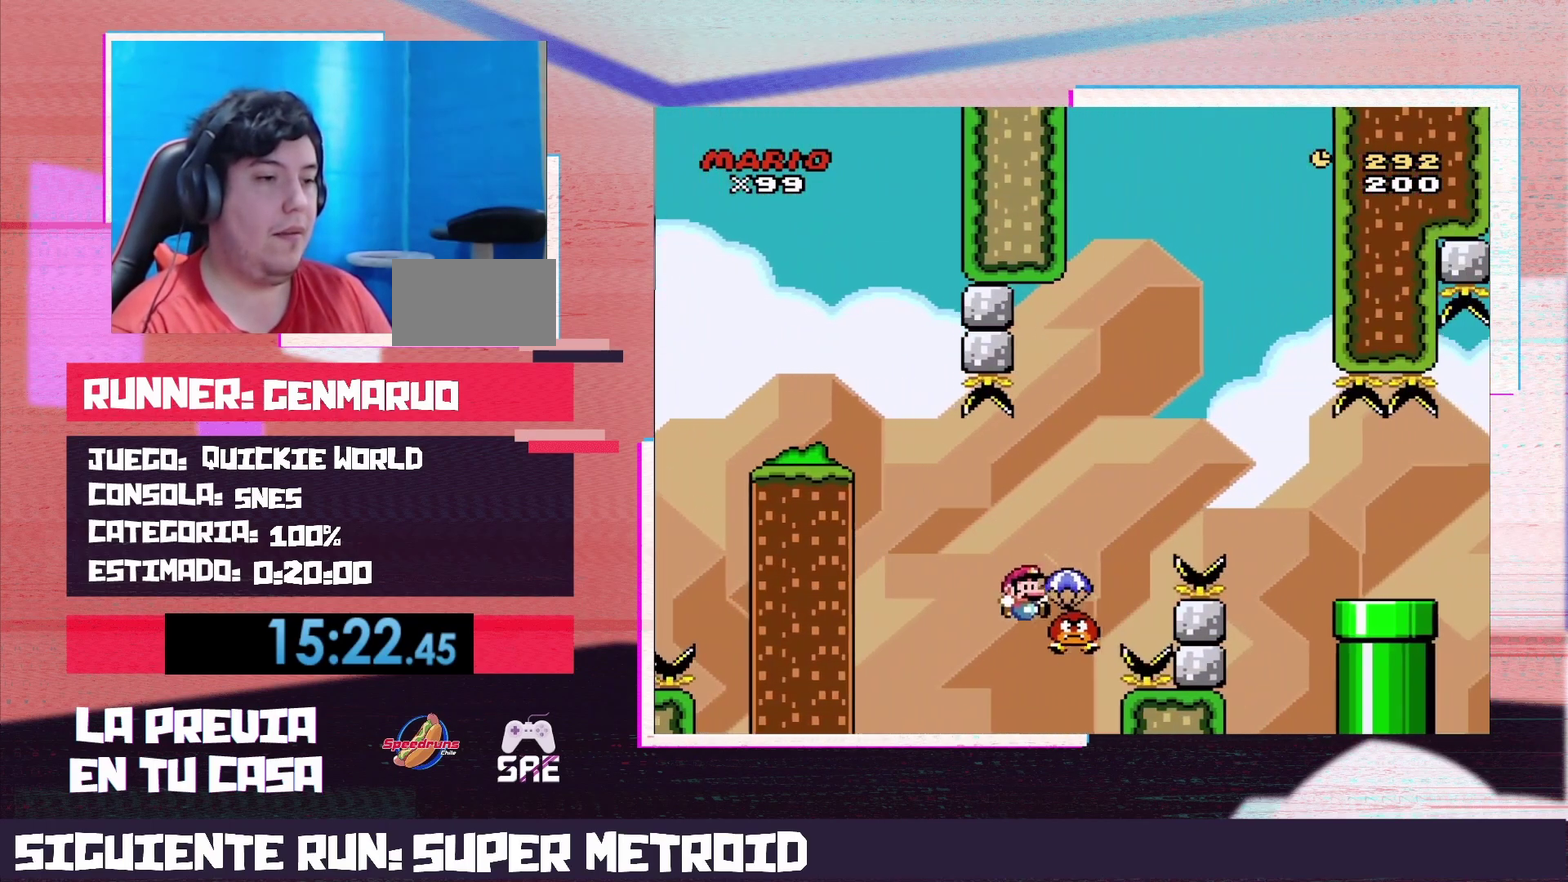
{"buttons": ["B", "Y", "DPAD_RIGHT"], "events": [[233, "B", "up"], [367, "B", "down"]]}
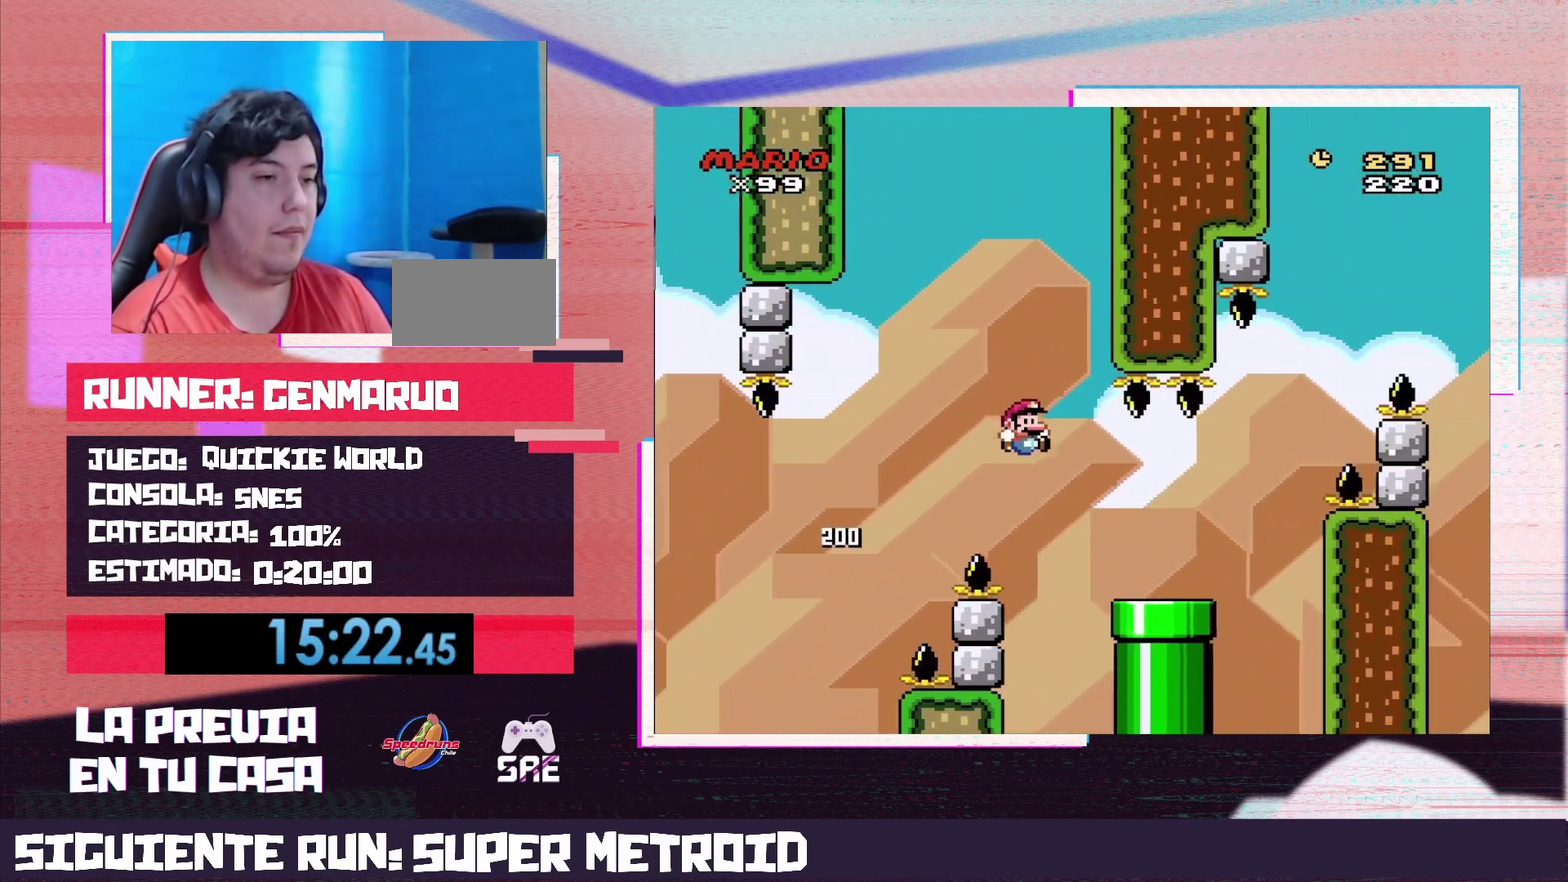
{"buttons": ["B", "Y", "DPAD_RIGHT"], "events": [[117, "B", "up"], [367, "B", "down"]]}
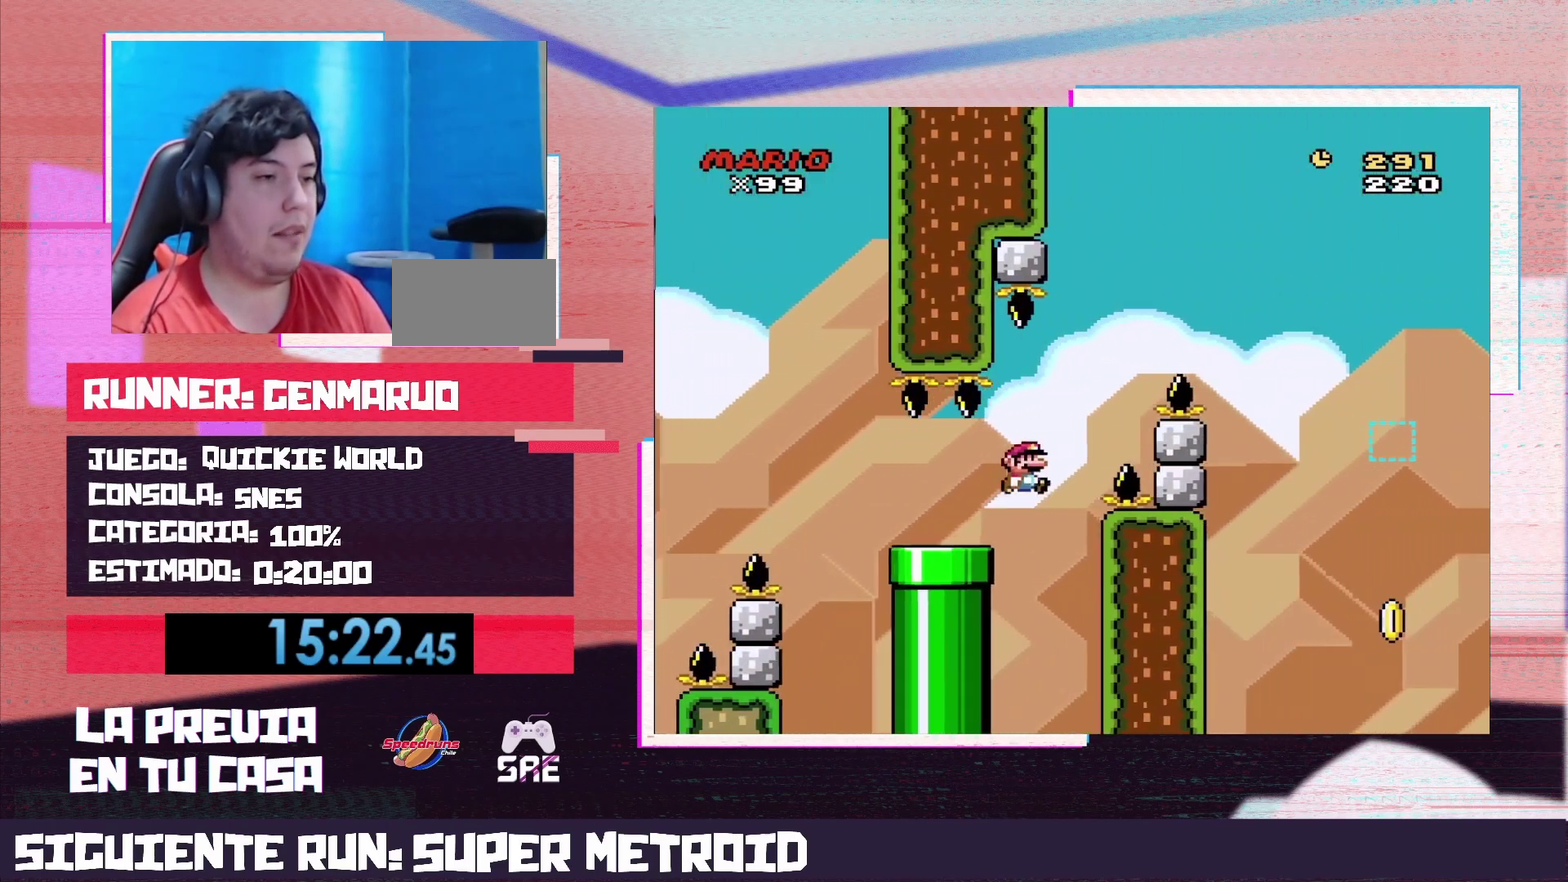
{"buttons": ["B", "Y", "DPAD_RIGHT"], "events": []}
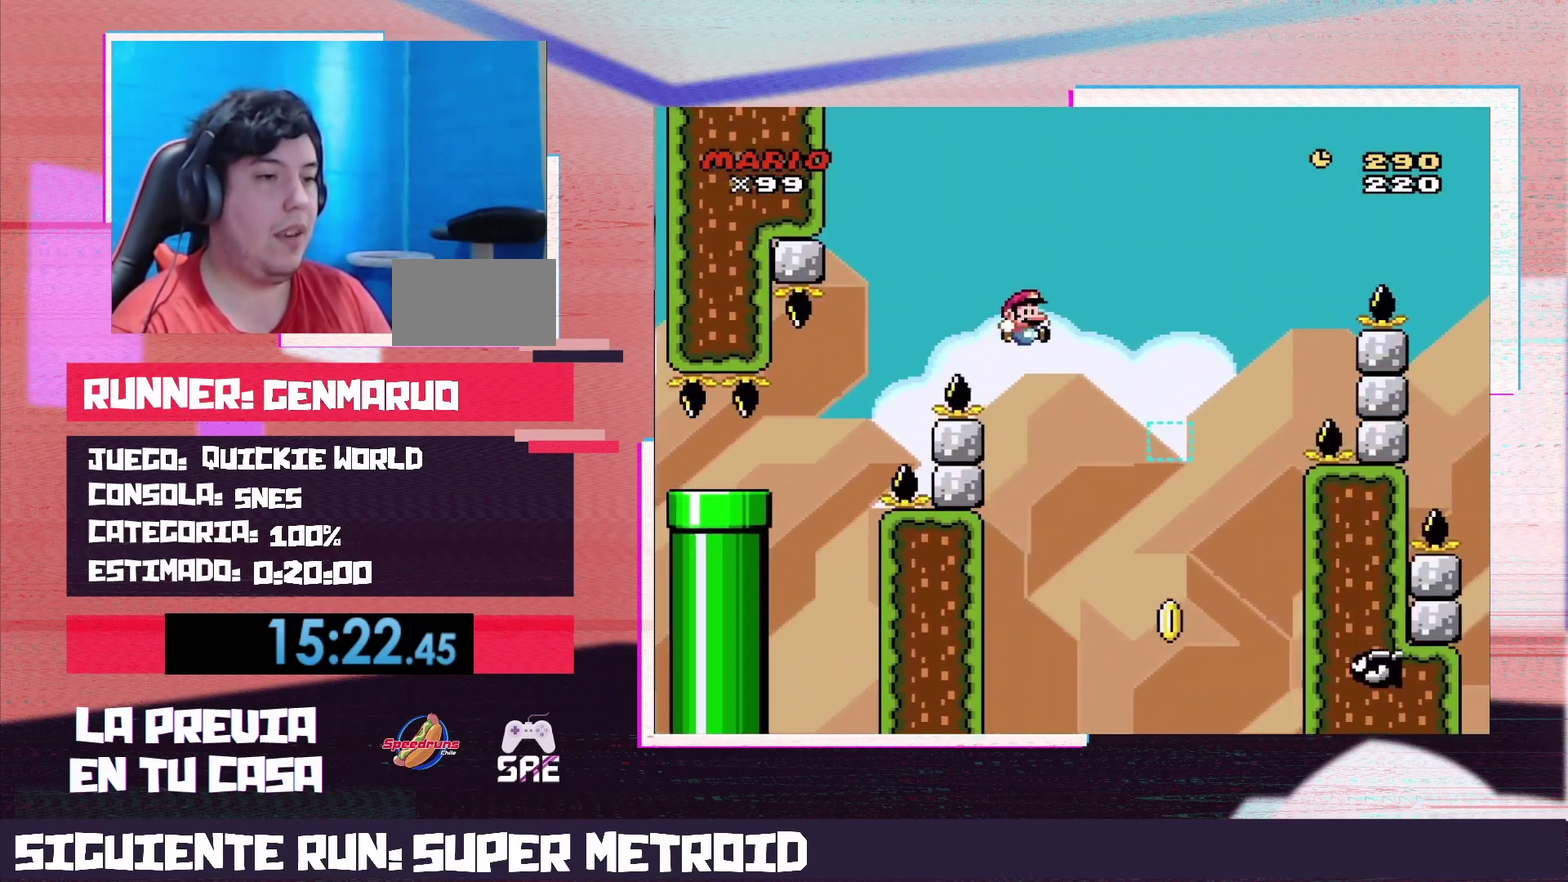
{"buttons": ["B", "Y"], "events": [[200, "DPAD_RIGHT", "up"], [233, "DPAD_LEFT", "down"], [467, "DPAD_LEFT", "up"]]}
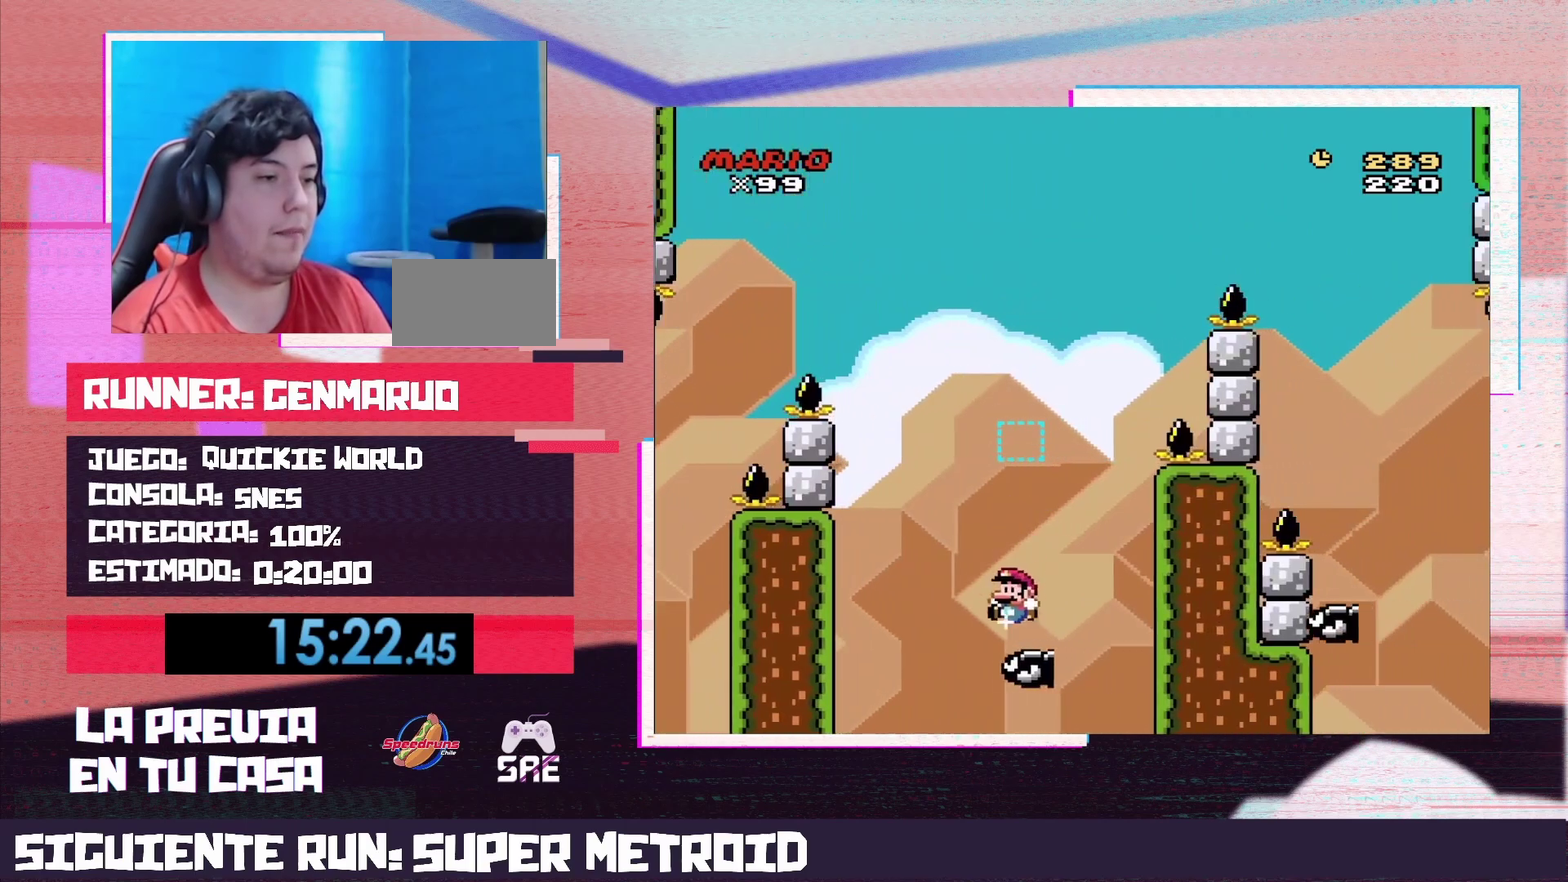
{"buttons": ["B", "Y"], "events": [[17, "DPAD_RIGHT", "down"], [83, "DPAD_RIGHT", "up"], [200, "DPAD_RIGHT", "down"], [300, "DPAD_RIGHT", "up"], [367, "DPAD_RIGHT", "down"], [450, "DPAD_RIGHT", "up"]]}
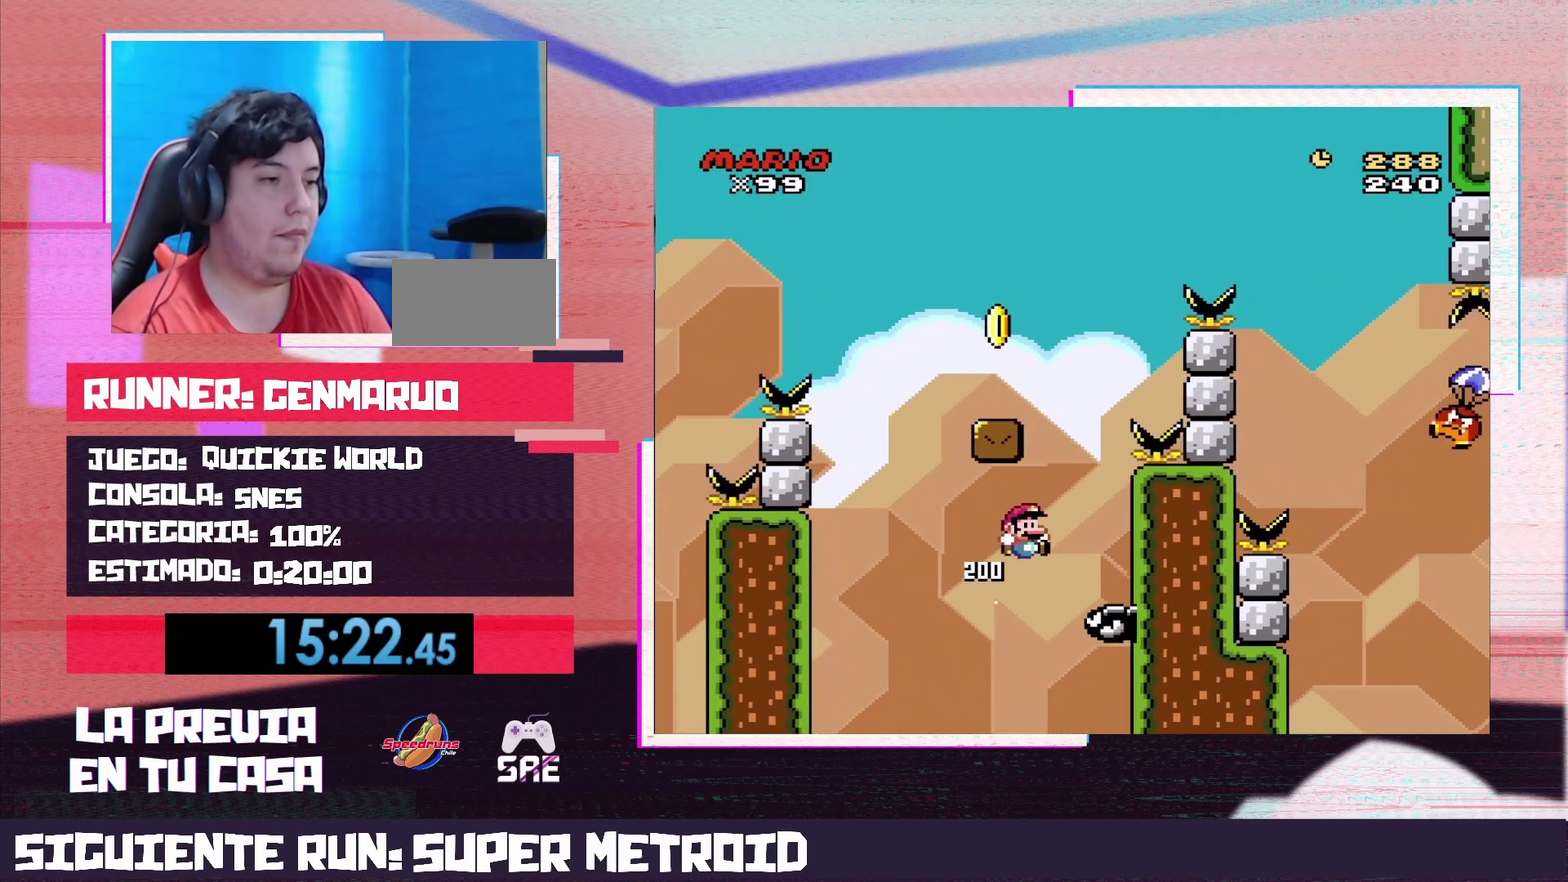
{"buttons": ["B", "Y", "DPAD_LEFT"], "events": [[150, "DPAD_LEFT", "down"]]}
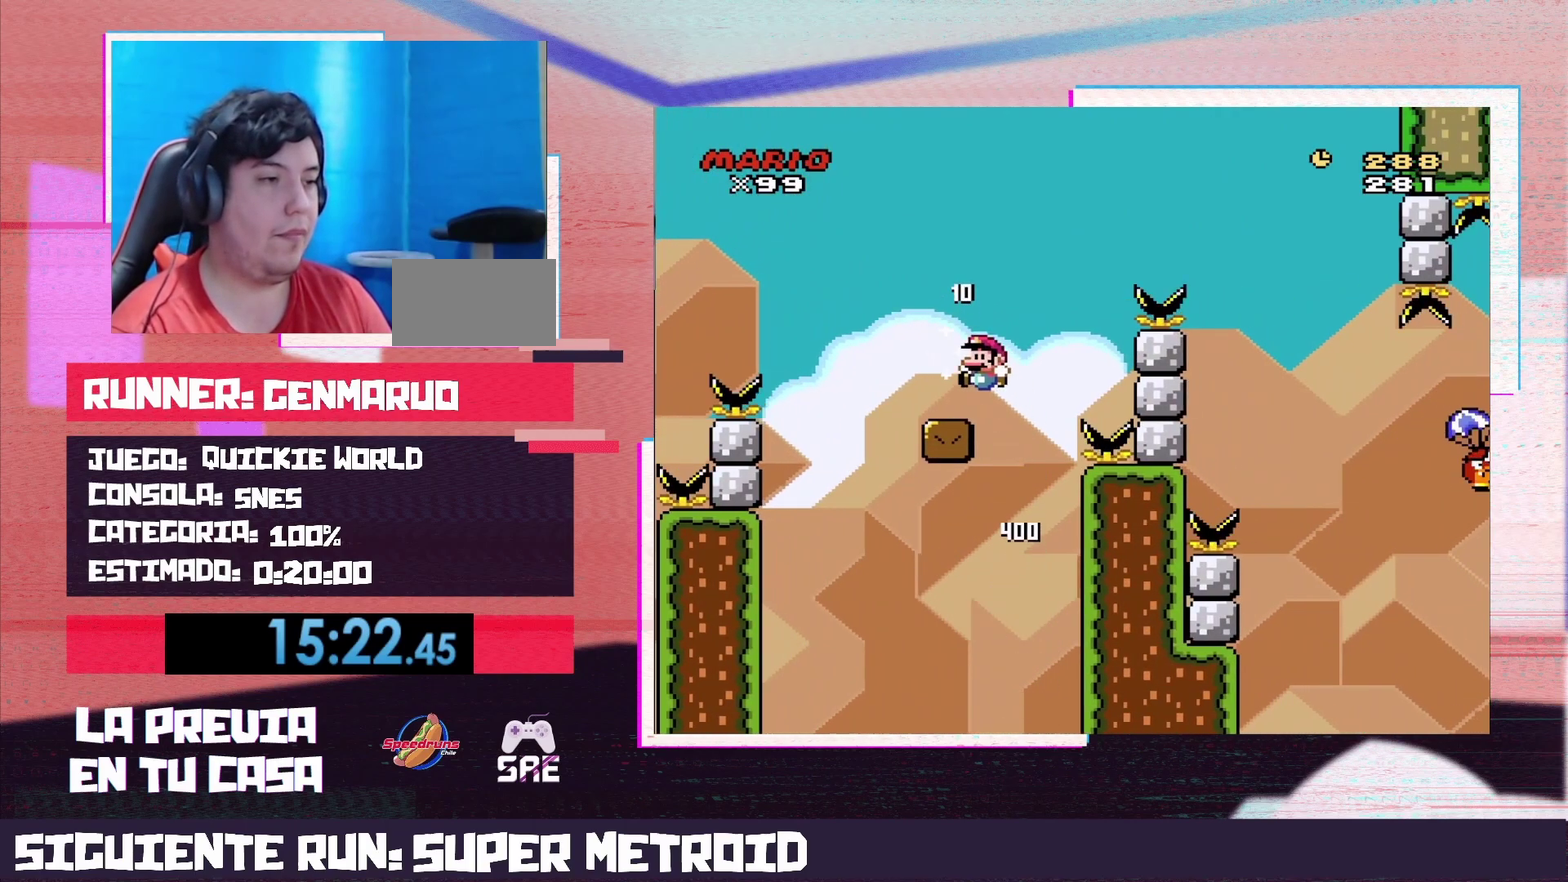
{"buttons": ["B", "Y", "DPAD_RIGHT"], "events": [[17, "DPAD_LEFT", "up"], [50, "B", "up"], [50, "DPAD_RIGHT", "down"], [333, "B", "down"]]}
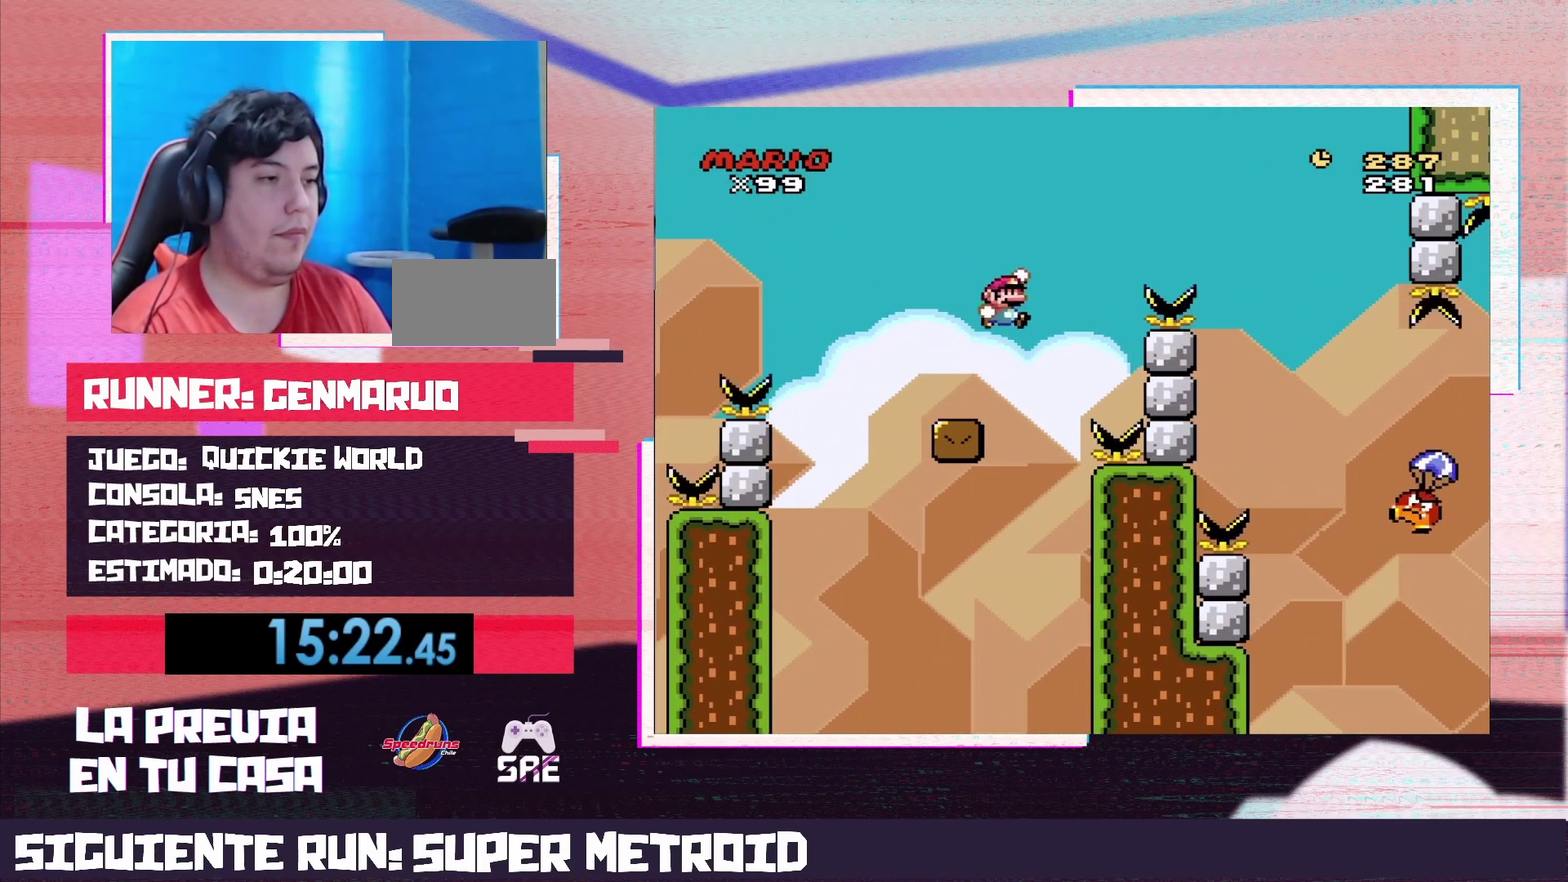
{"buttons": ["Y", "DPAD_RIGHT"], "events": [[433, "B", "up"]]}
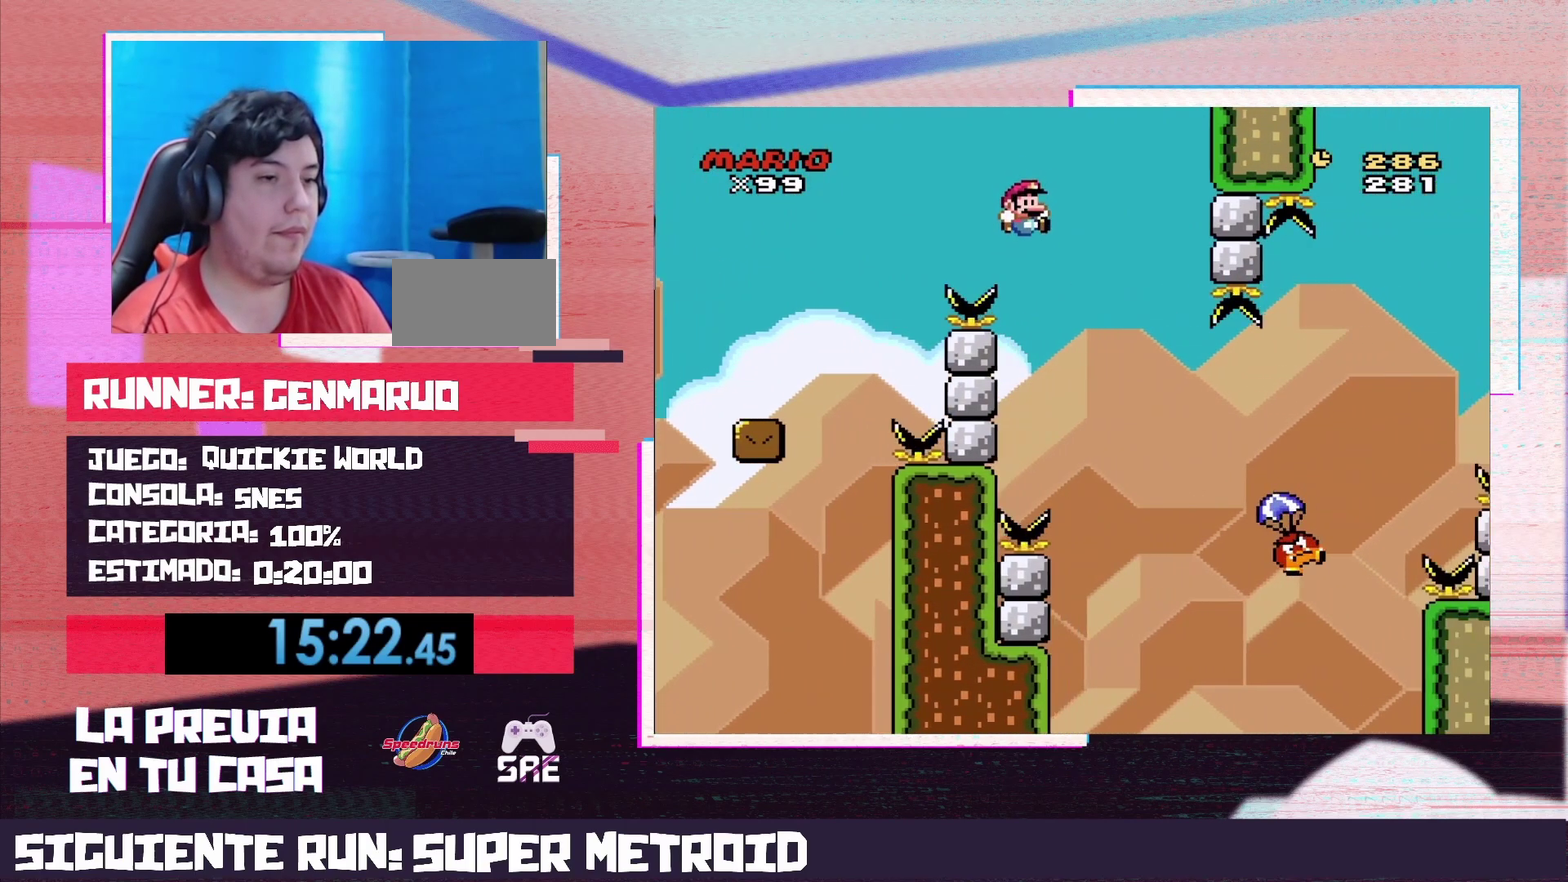
{"buttons": ["B", "Y", "DPAD_RIGHT"], "events": [[367, "B", "down"]]}
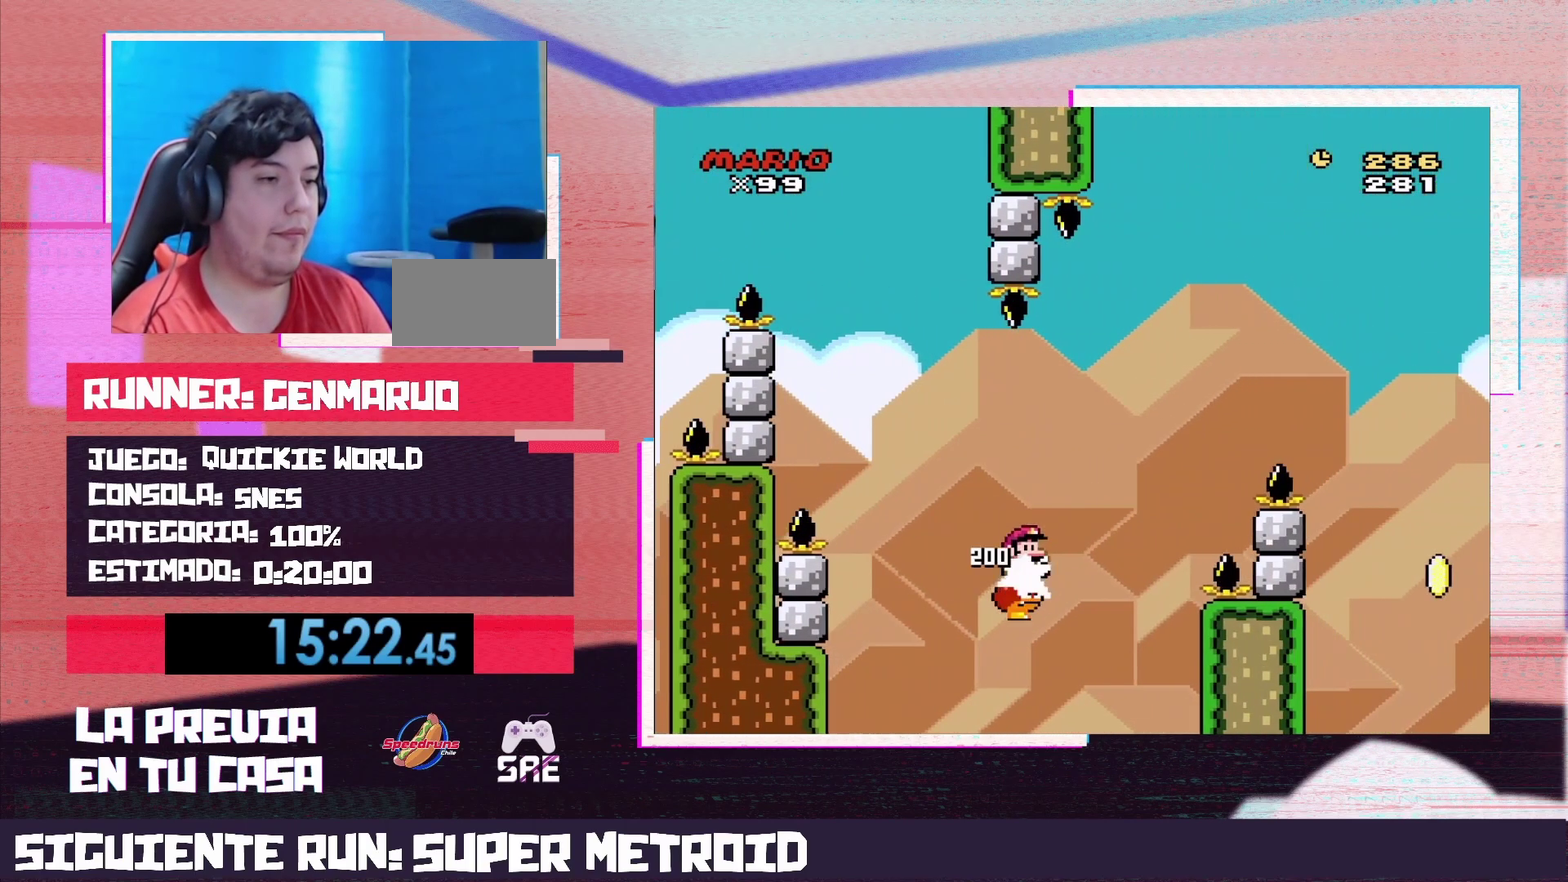
{"buttons": ["B", "Y", "DPAD_RIGHT"], "events": []}
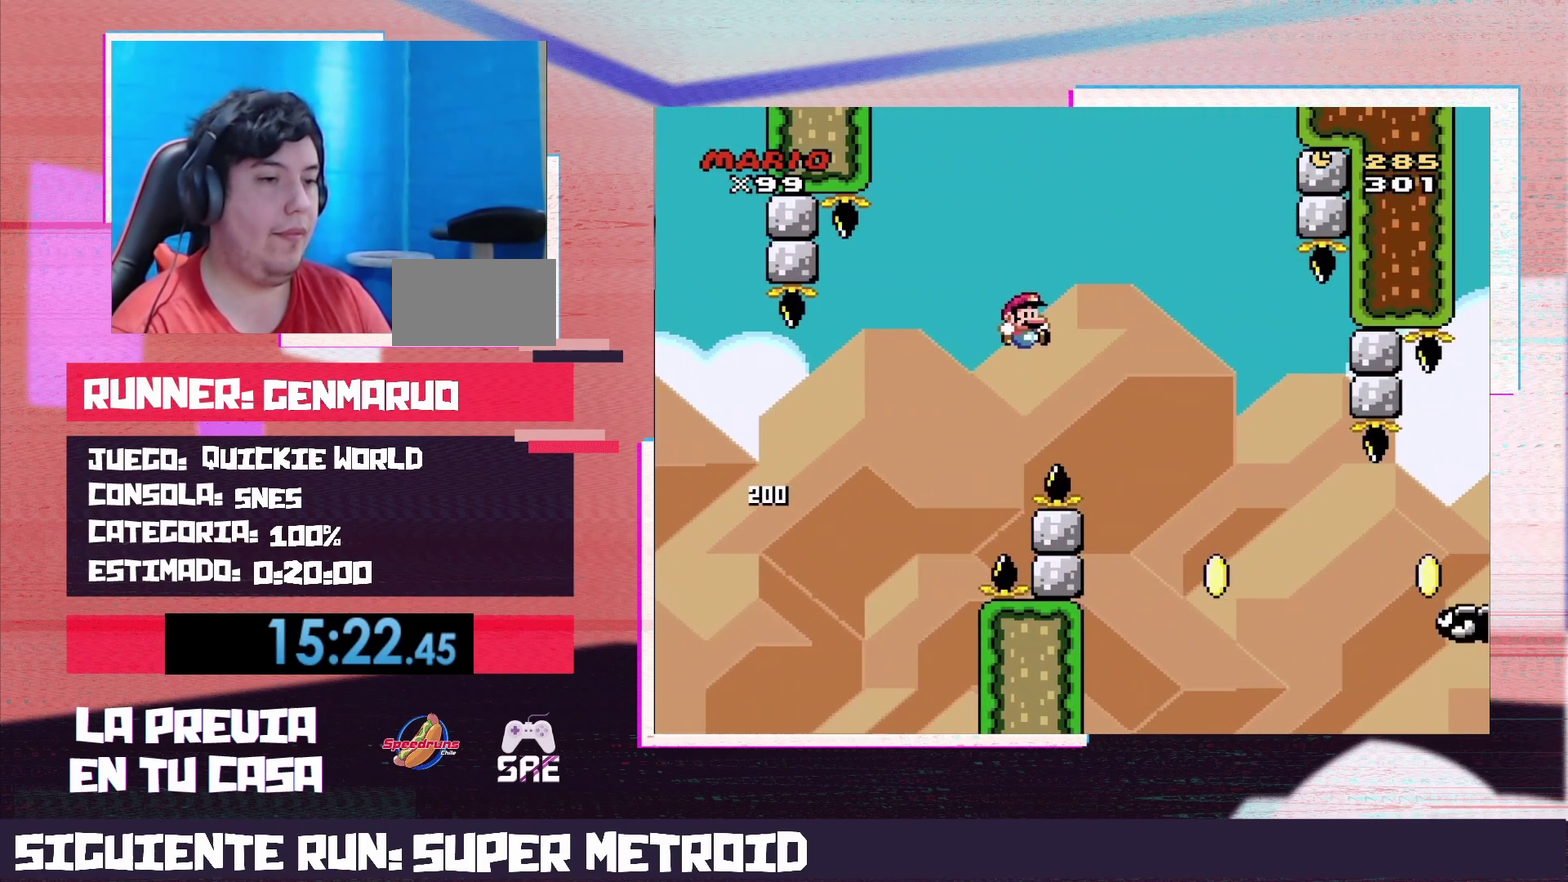
{"buttons": ["Y", "DPAD_RIGHT"], "events": [[183, "B", "up"]]}